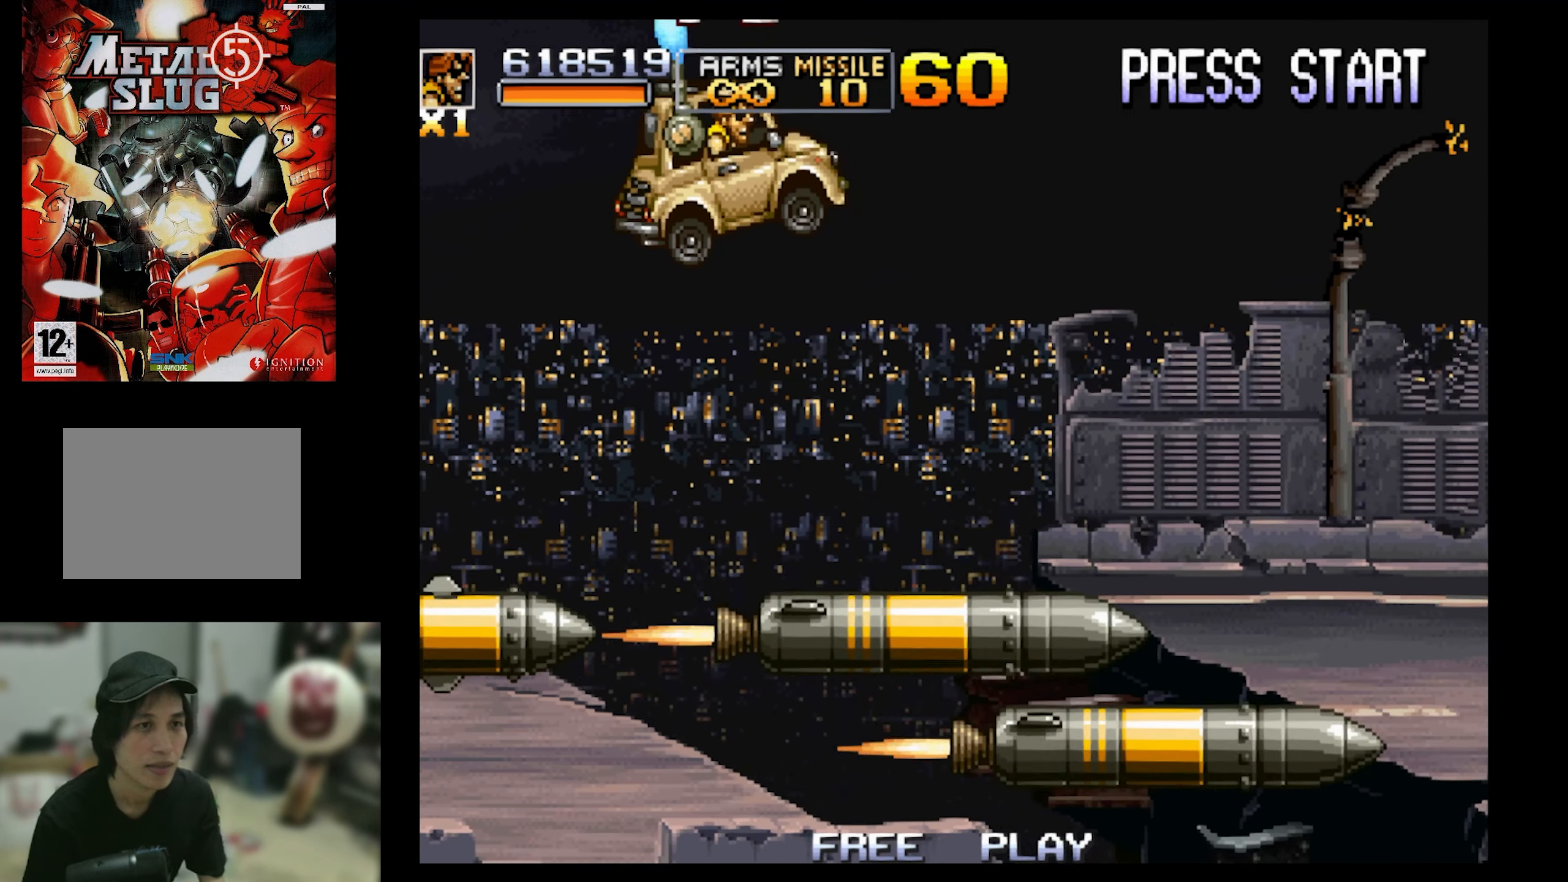
Gameplay with a controller (PlayStation layout); each line is a JSON object with the inputs held at the frame after it. "events" lists button and stick changes between this image and that frame as [ms after this image, input, new state], when the widget could be followed in between. Not read: L3 R3 left_stick right_stick.
{"buttons": ["SQUARE", "DPAD_RIGHT"], "events": []}
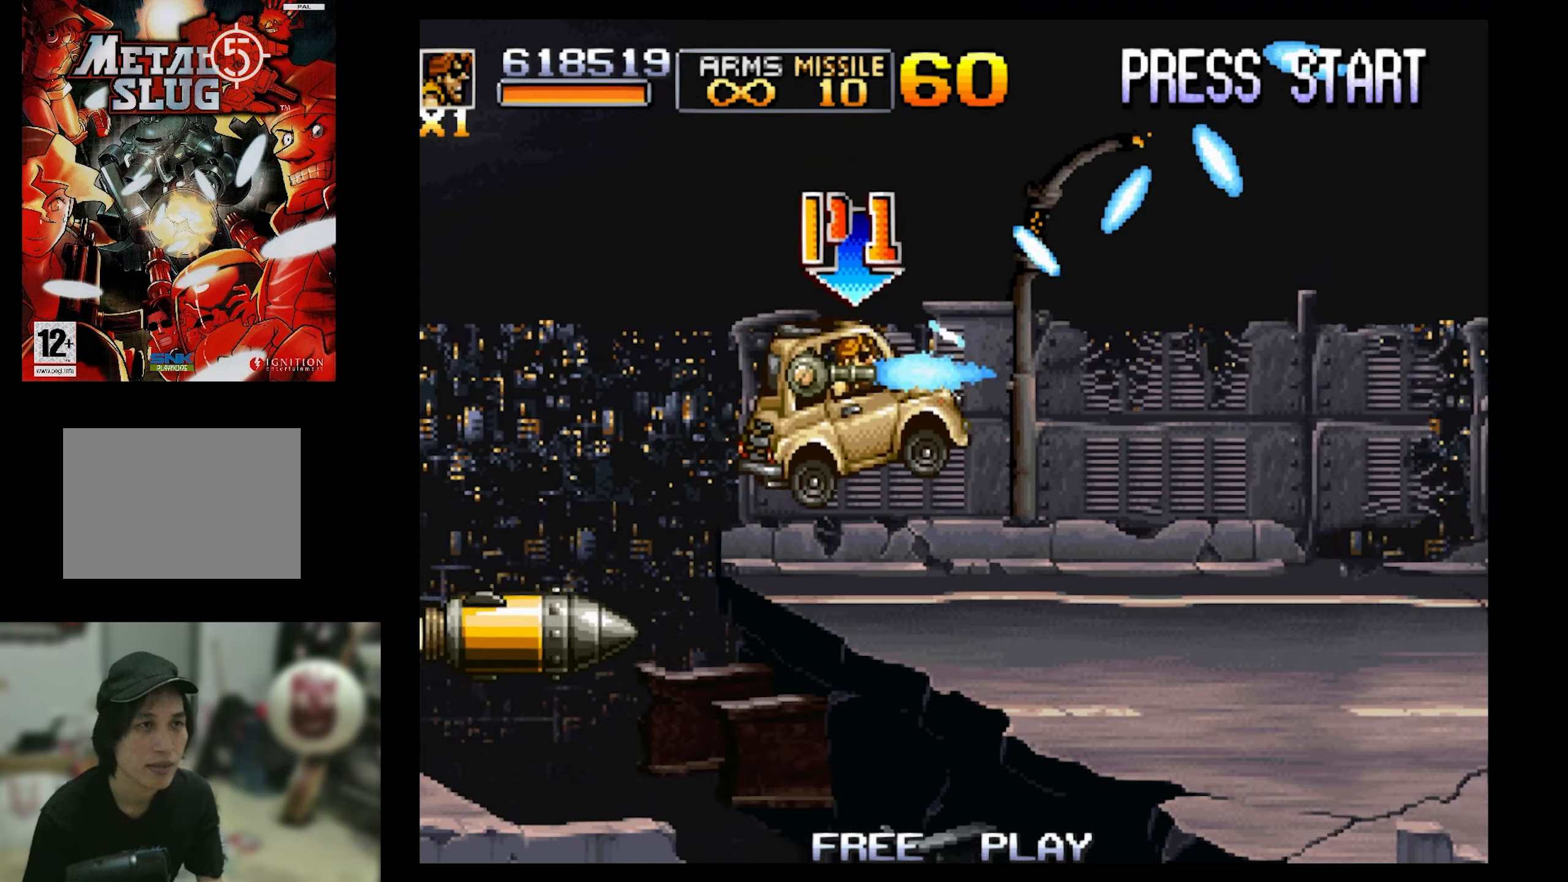
{"buttons": ["SQUARE", "DPAD_LEFT"], "events": [[434, "DPAD_RIGHT", "up"], [500, "DPAD_LEFT", "down"]]}
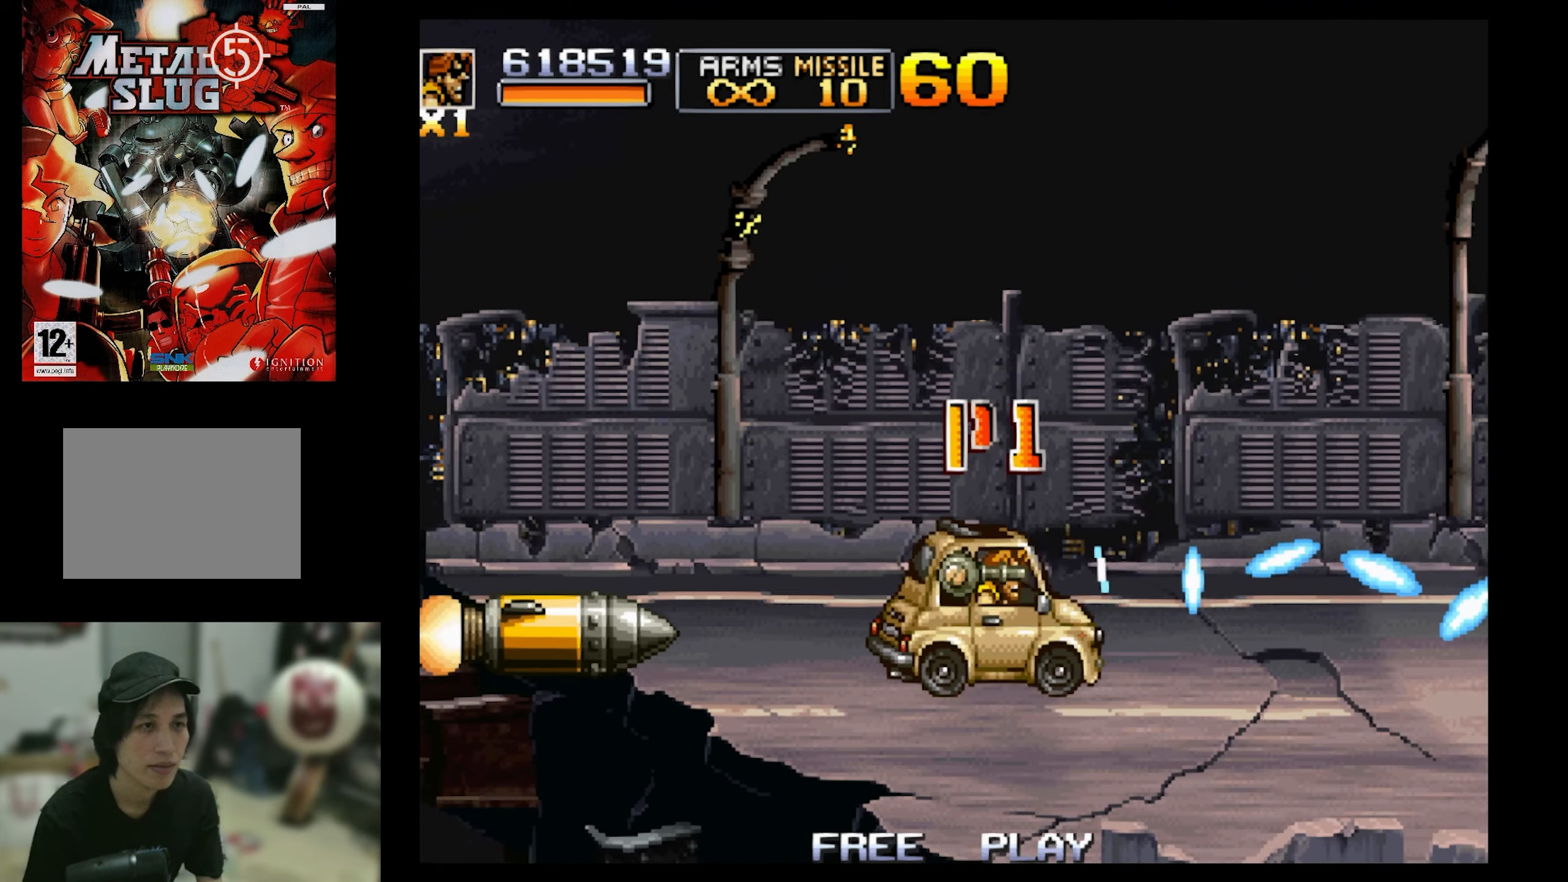
{"buttons": ["CROSS", "SQUARE", "DPAD_LEFT"], "events": [[417, "CROSS", "down"]]}
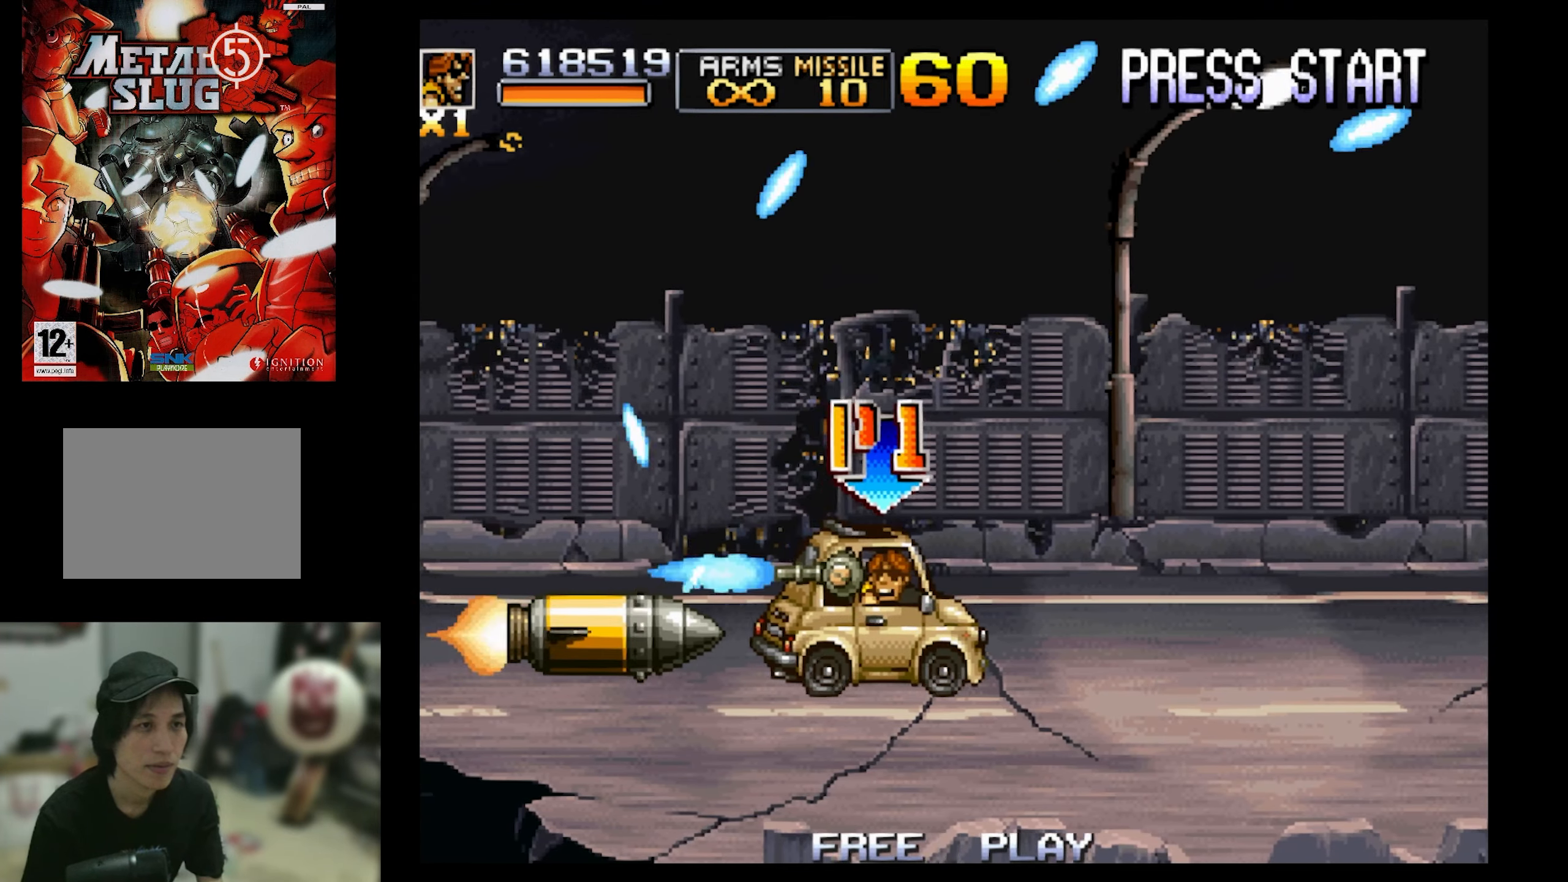
{"buttons": ["SQUARE", "DPAD_DOWN", "DPAD_LEFT"], "events": [[50, "DPAD_DOWN", "down"], [300, "CROSS", "up"]]}
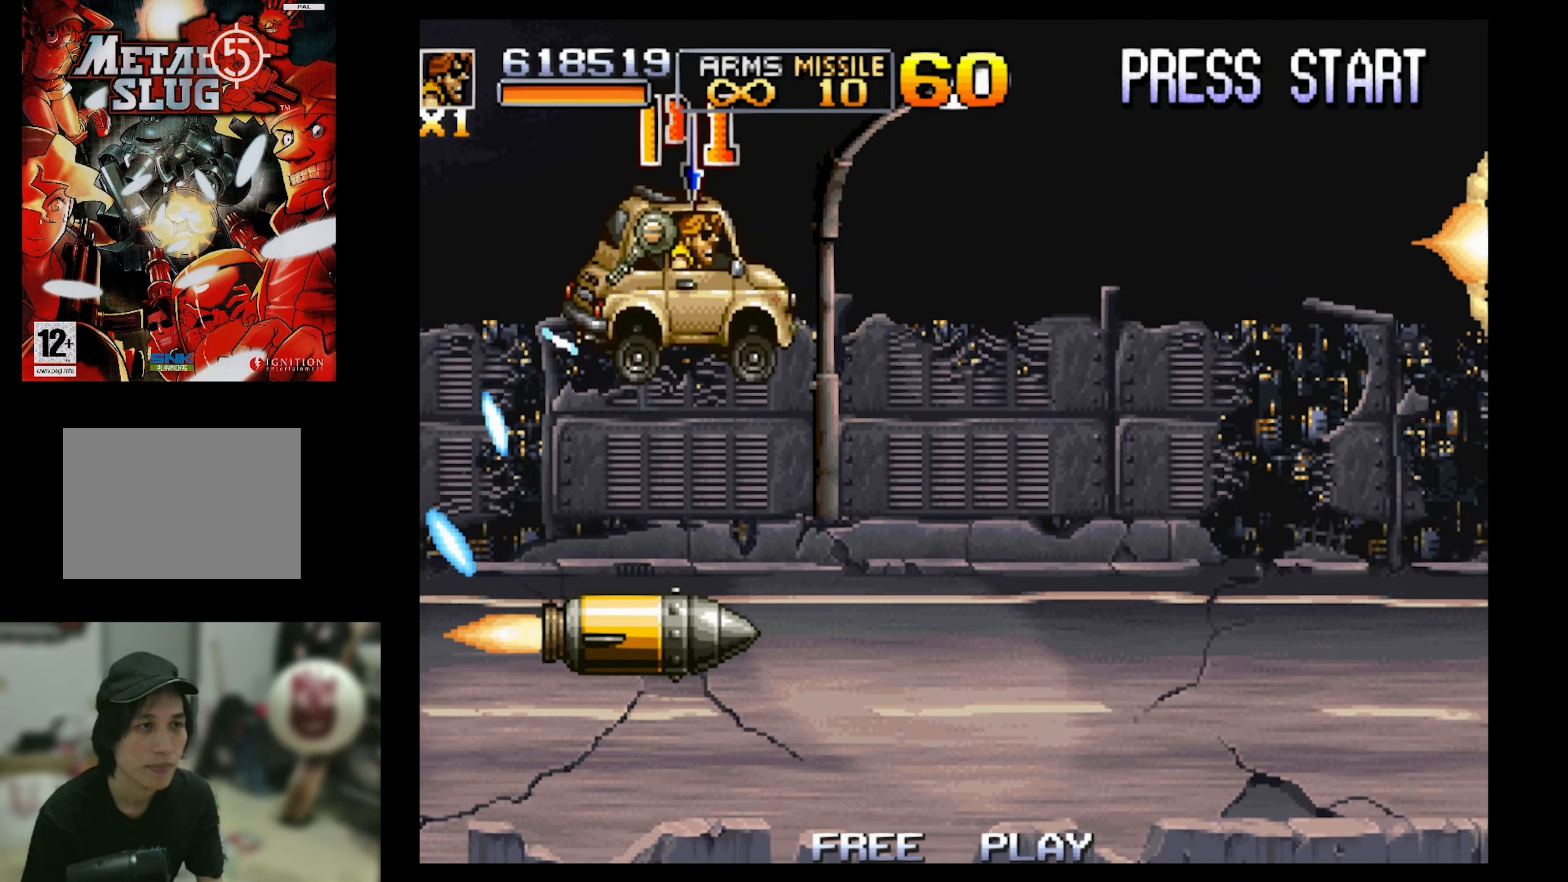
{"buttons": ["SQUARE", "DPAD_LEFT"], "events": [[117, "DPAD_DOWN", "up"]]}
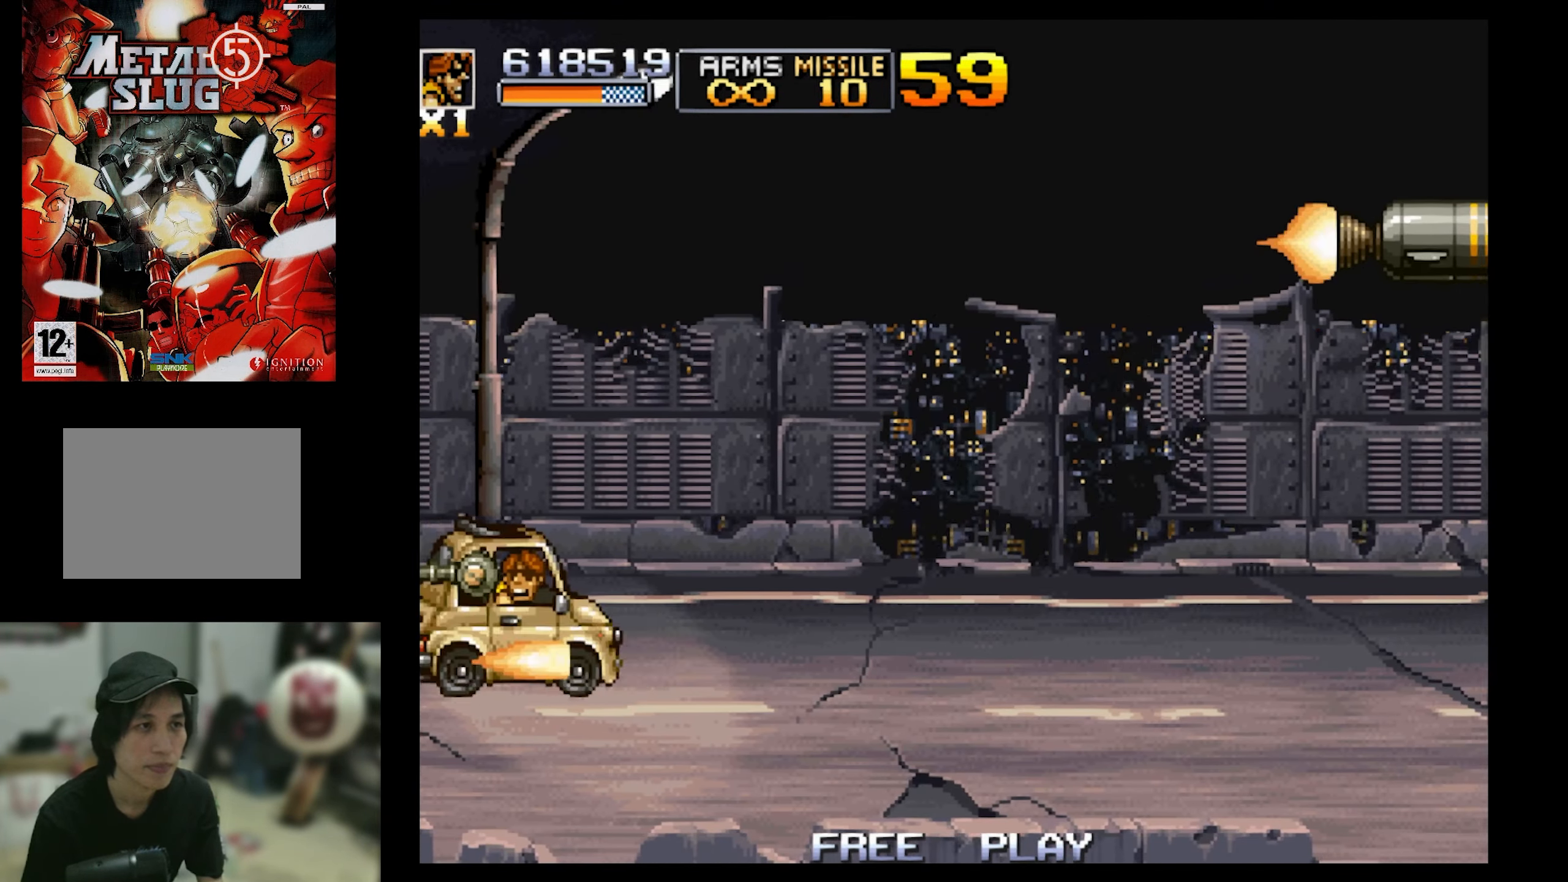
{"buttons": ["SQUARE", "DPAD_RIGHT"], "events": [[84, "DPAD_LEFT", "up"], [84, "DPAD_RIGHT", "down"], [84, "DPAD_UP", "down"], [134, "DPAD_UP", "up"], [250, "DPAD_DOWN", "down"], [467, "DPAD_DOWN", "up"]]}
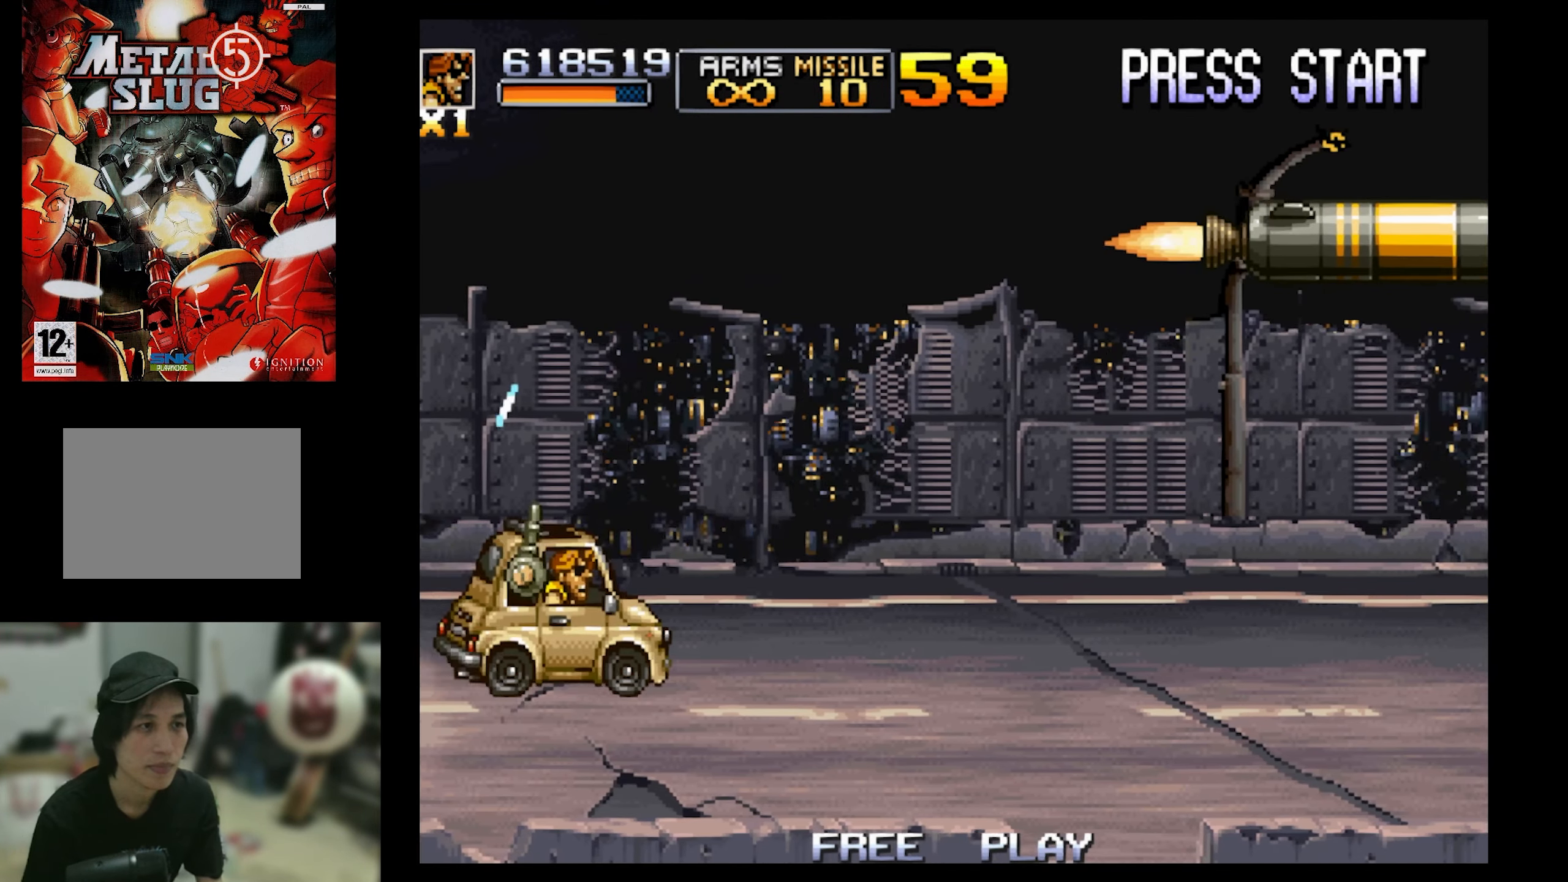
{"buttons": ["SQUARE", "DPAD_RIGHT"], "events": [[184, "DPAD_UP", "down"], [417, "DPAD_UP", "up"]]}
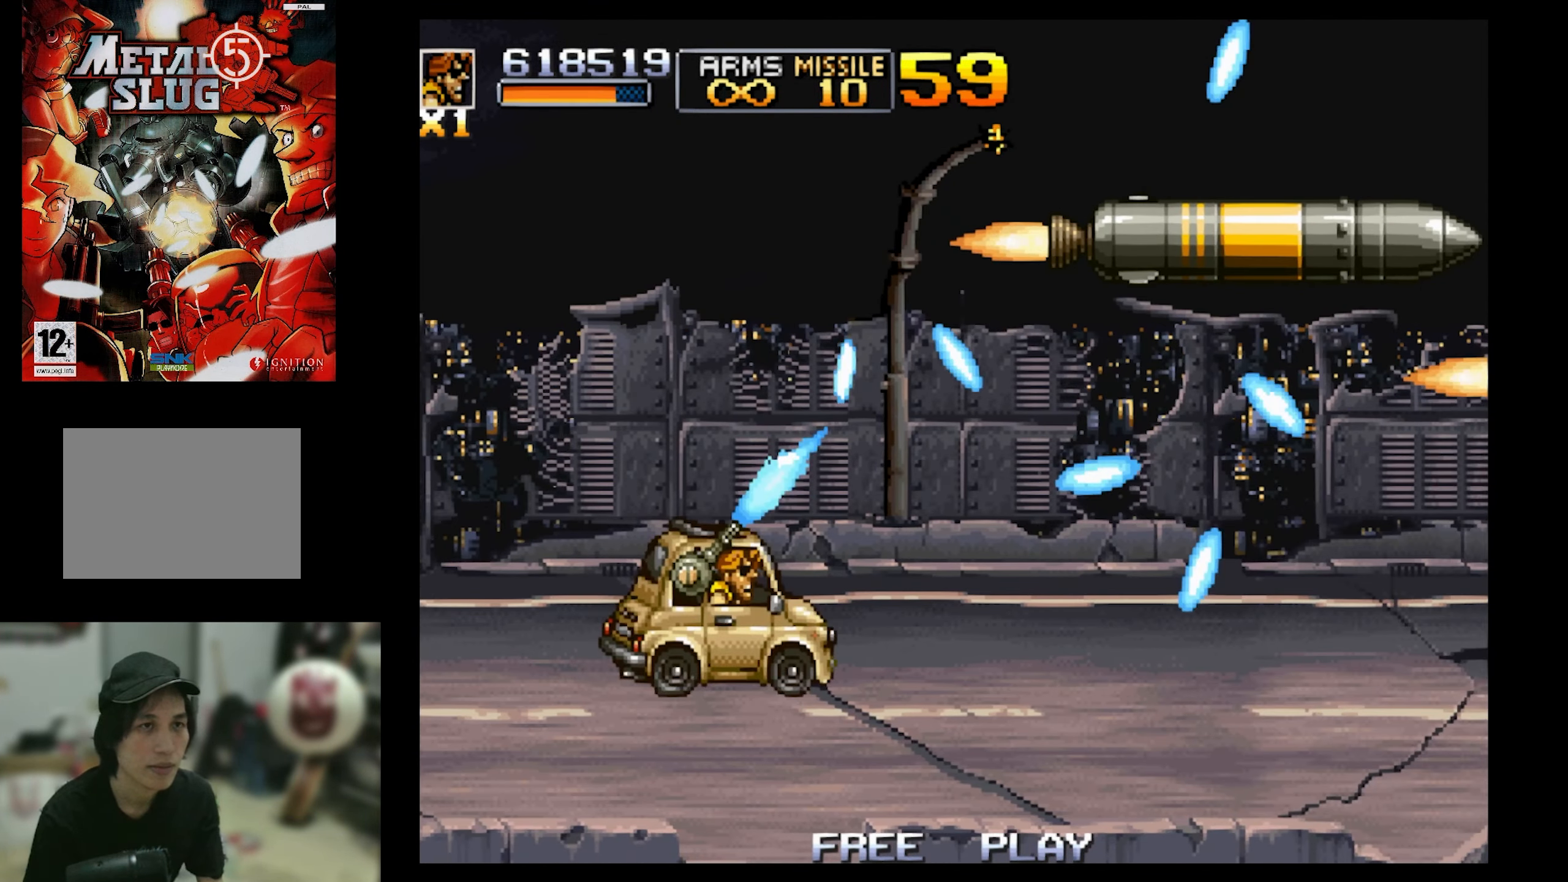
{"buttons": ["SQUARE", "DPAD_UP", "DPAD_RIGHT"], "events": [[67, "DPAD_UP", "down"]]}
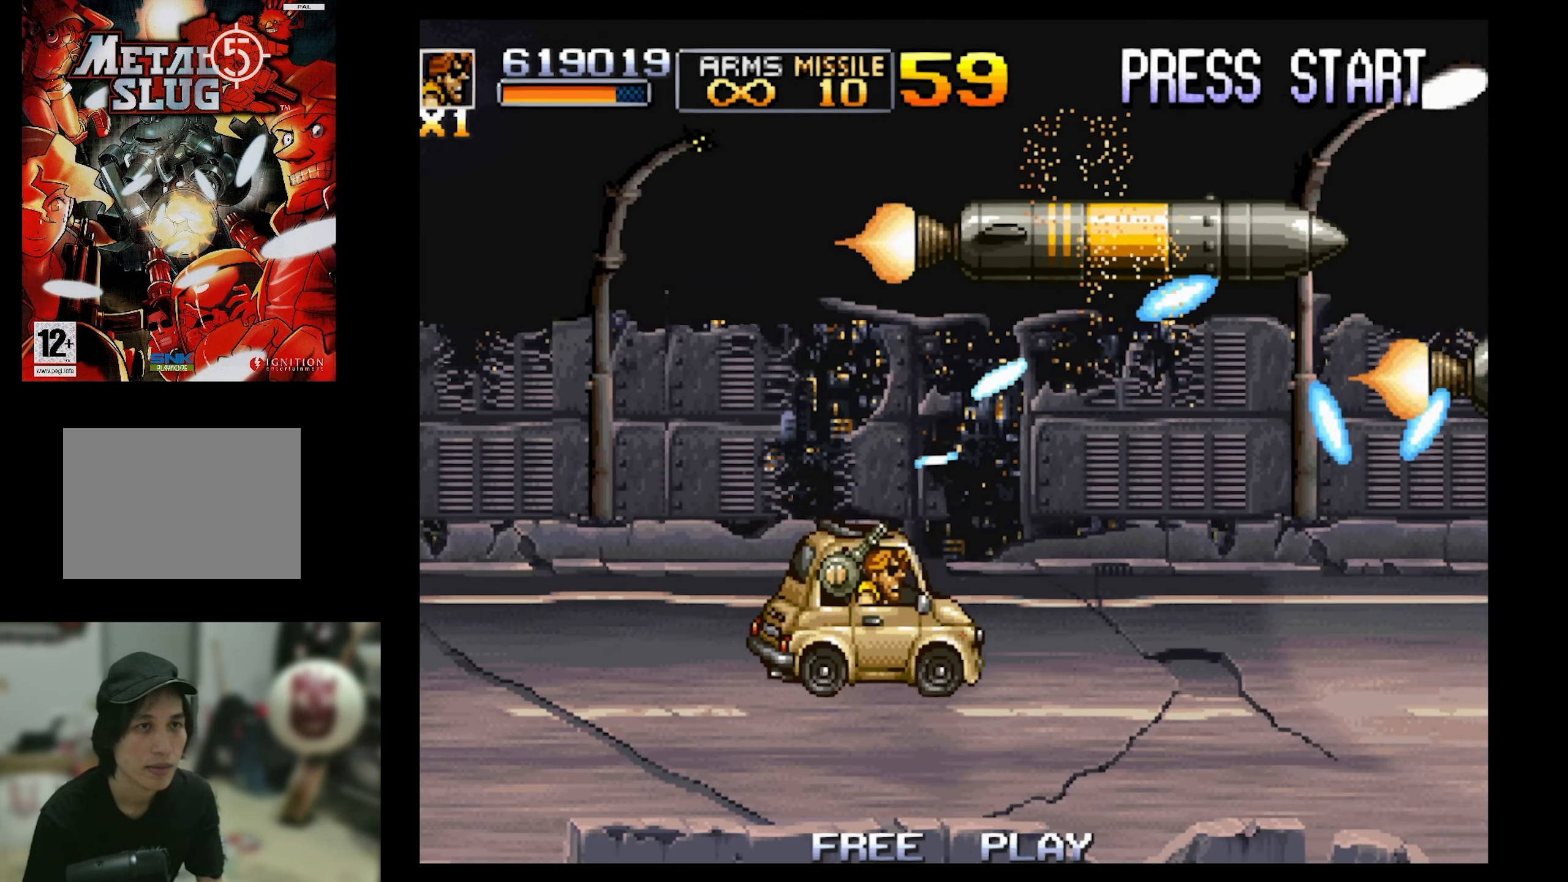
{"buttons": ["SQUARE", "DPAD_UP", "DPAD_RIGHT"], "events": [[17, "DPAD_RIGHT", "up"], [117, "DPAD_LEFT", "down"], [334, "DPAD_LEFT", "up"], [334, "DPAD_RIGHT", "down"]]}
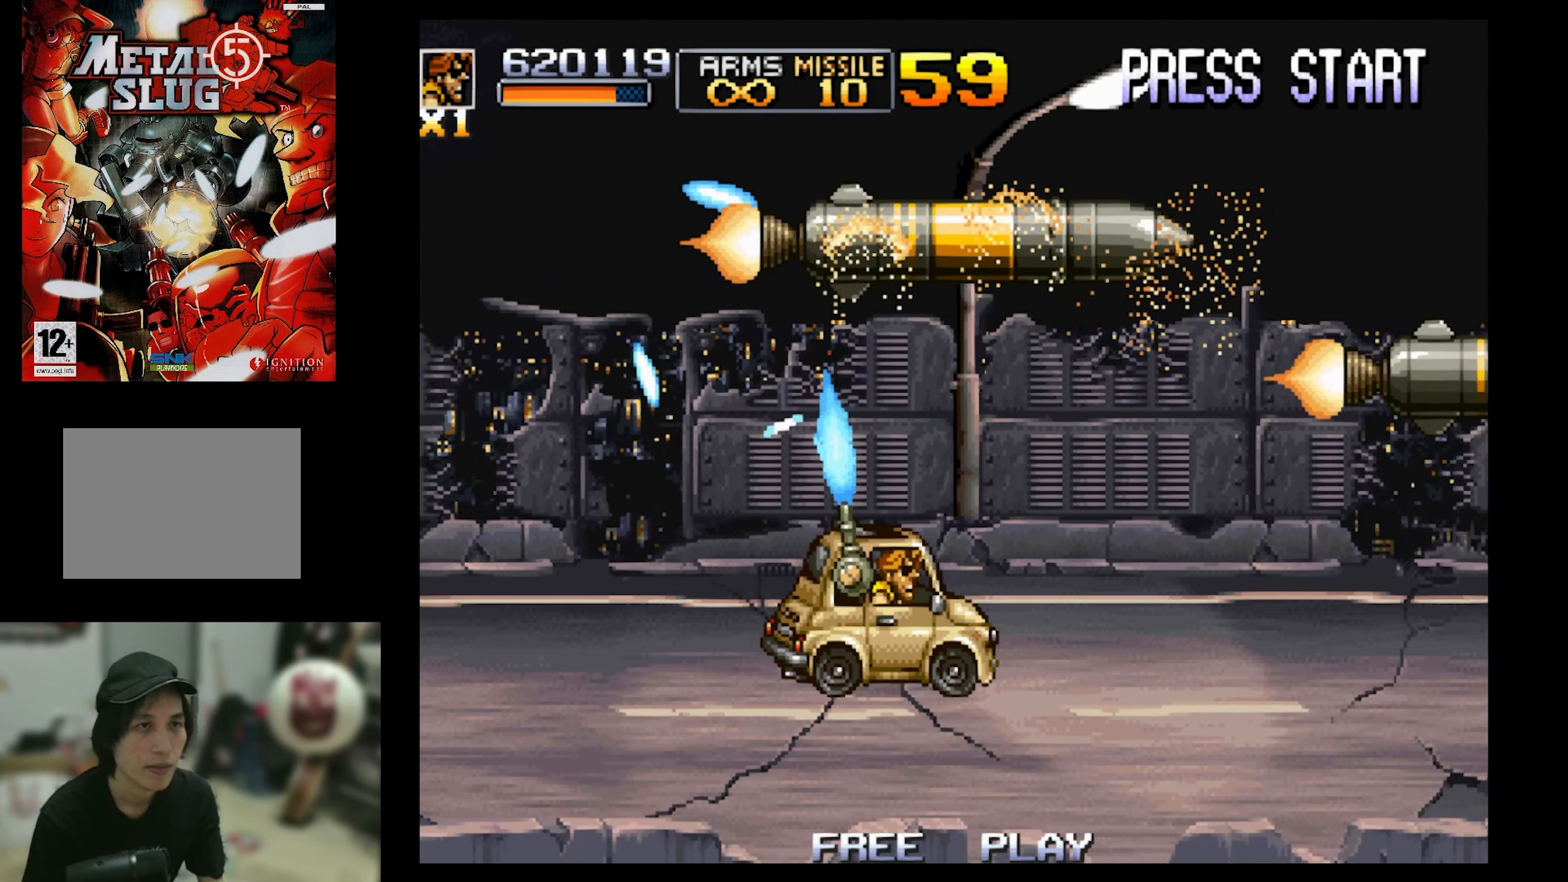
{"buttons": ["SQUARE", "DPAD_UP"], "events": [[17, "DPAD_RIGHT", "up"]]}
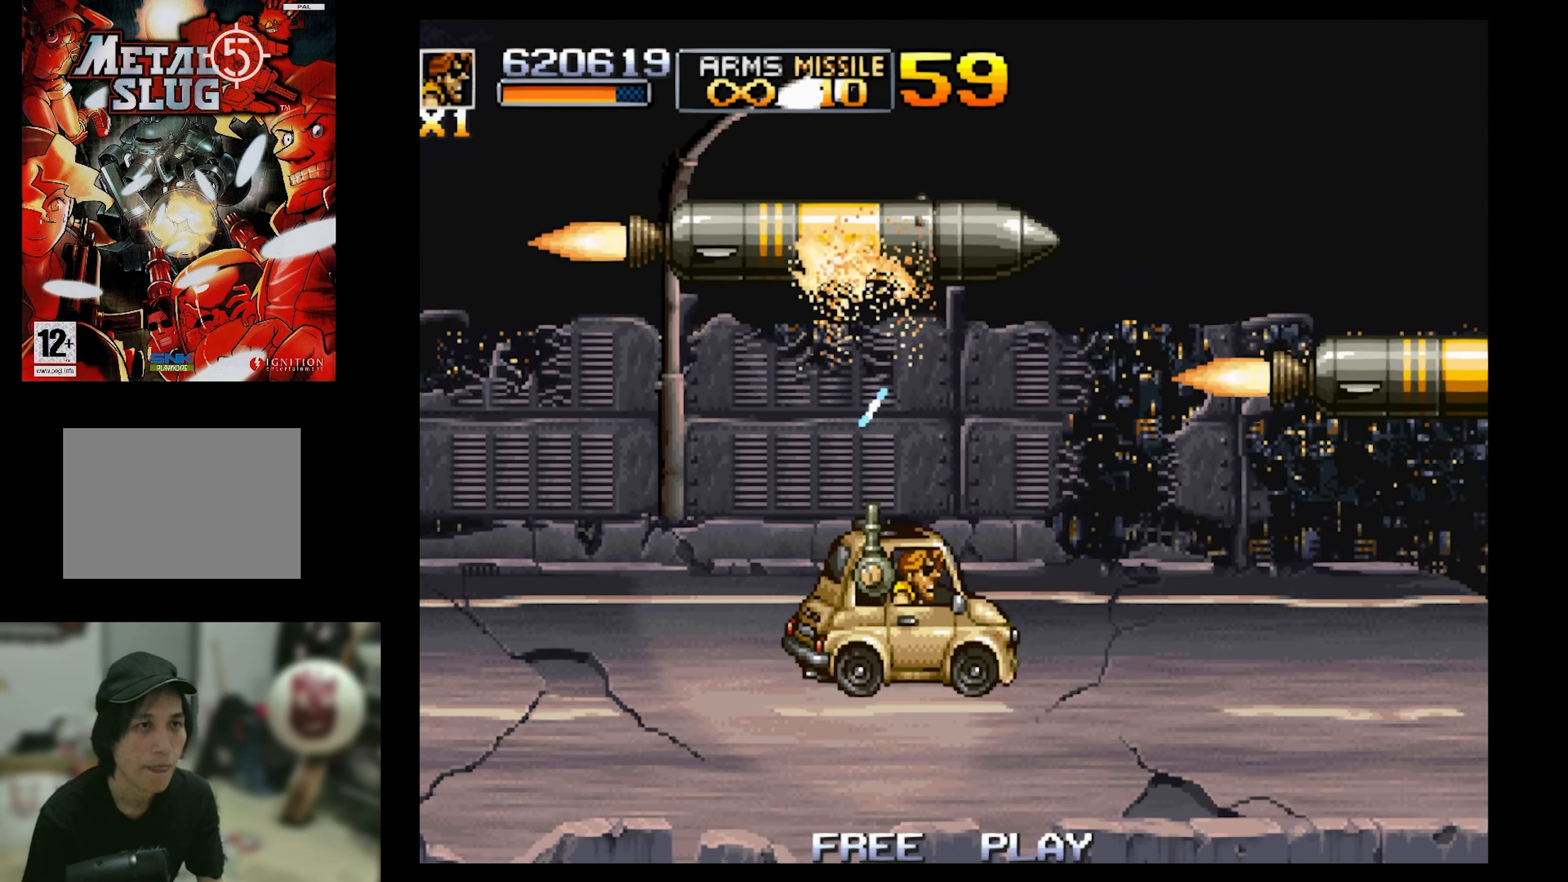
{"buttons": ["SQUARE", "DPAD_UP", "DPAD_LEFT"], "events": [[300, "DPAD_LEFT", "down"]]}
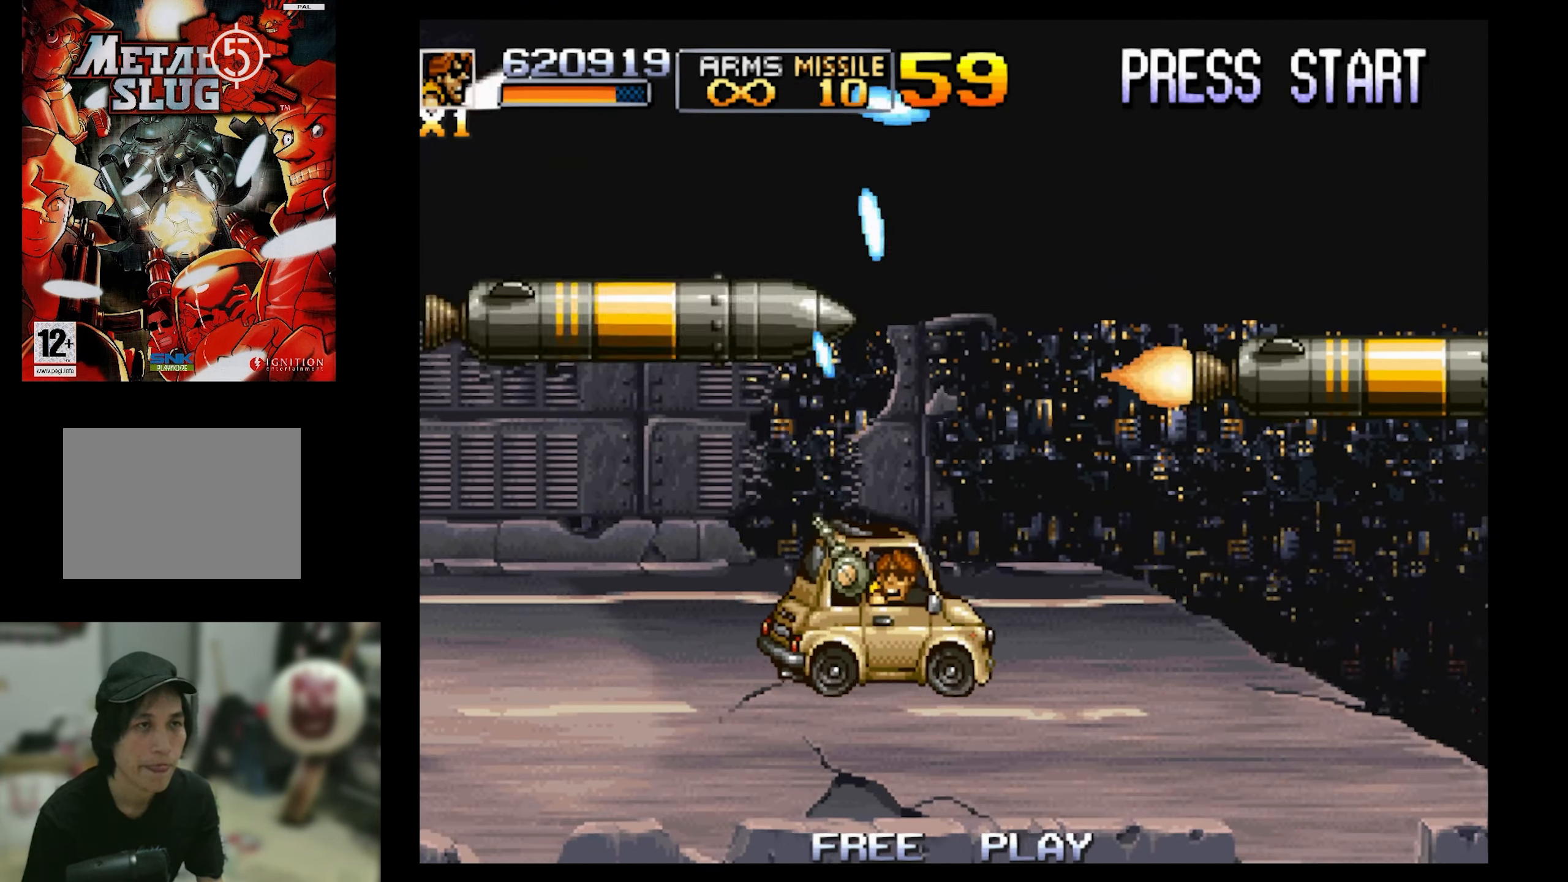
{"buttons": ["SQUARE", "DPAD_LEFT"], "events": [[17, "DPAD_LEFT", "up"], [66, "DPAD_RIGHT", "down"], [116, "DPAD_LEFT", "down"], [116, "DPAD_RIGHT", "up"], [233, "DPAD_UP", "up"]]}
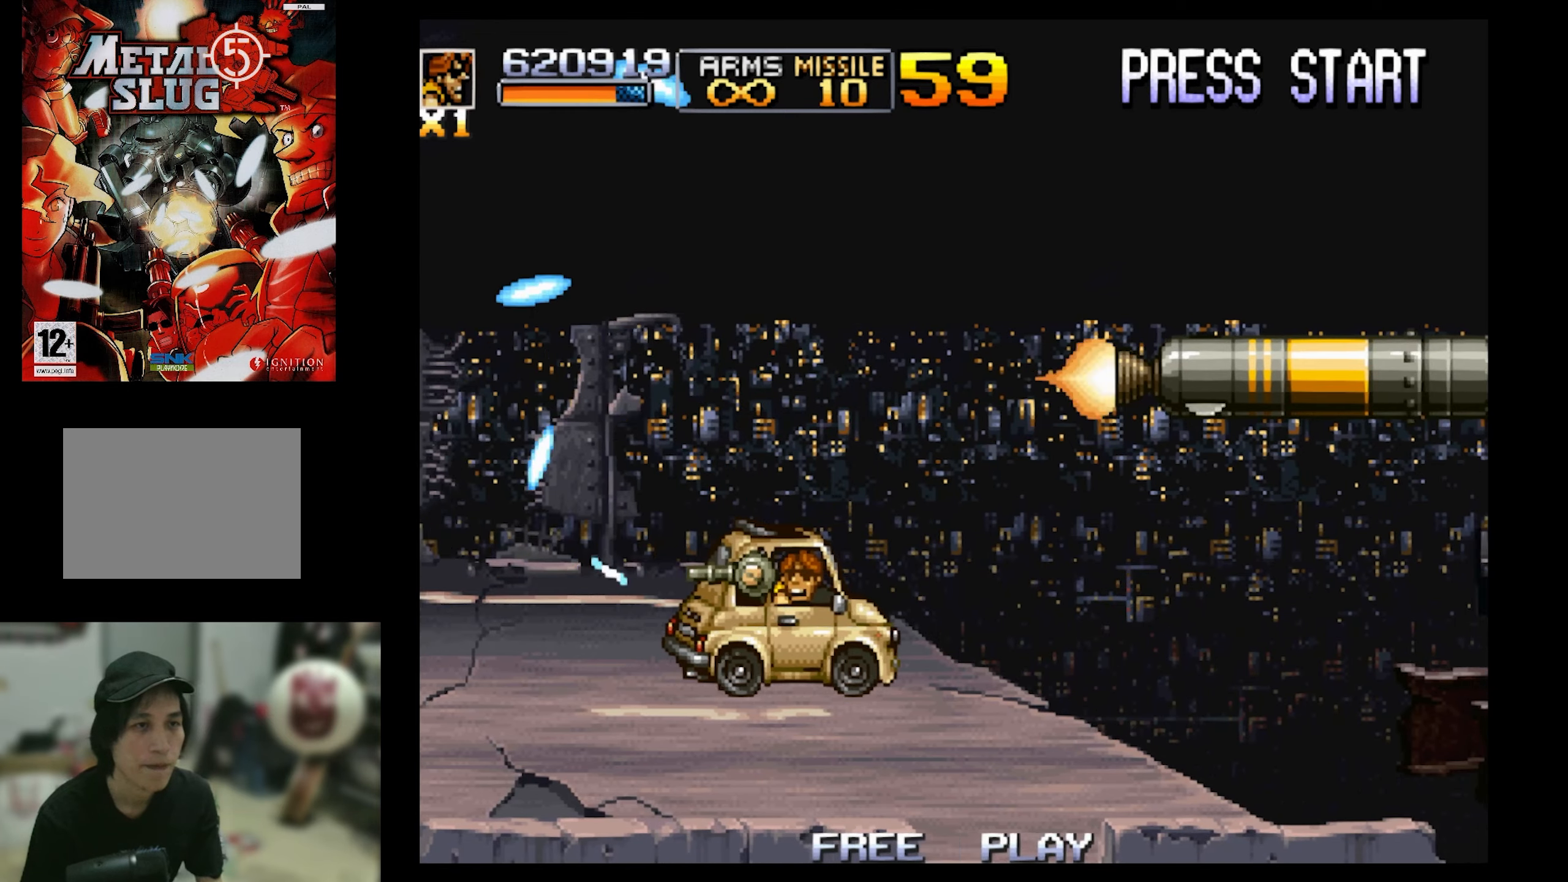
{"buttons": ["CROSS", "SQUARE", "DPAD_RIGHT"], "events": [[366, "DPAD_LEFT", "up"], [366, "DPAD_RIGHT", "down"], [416, "CROSS", "down"]]}
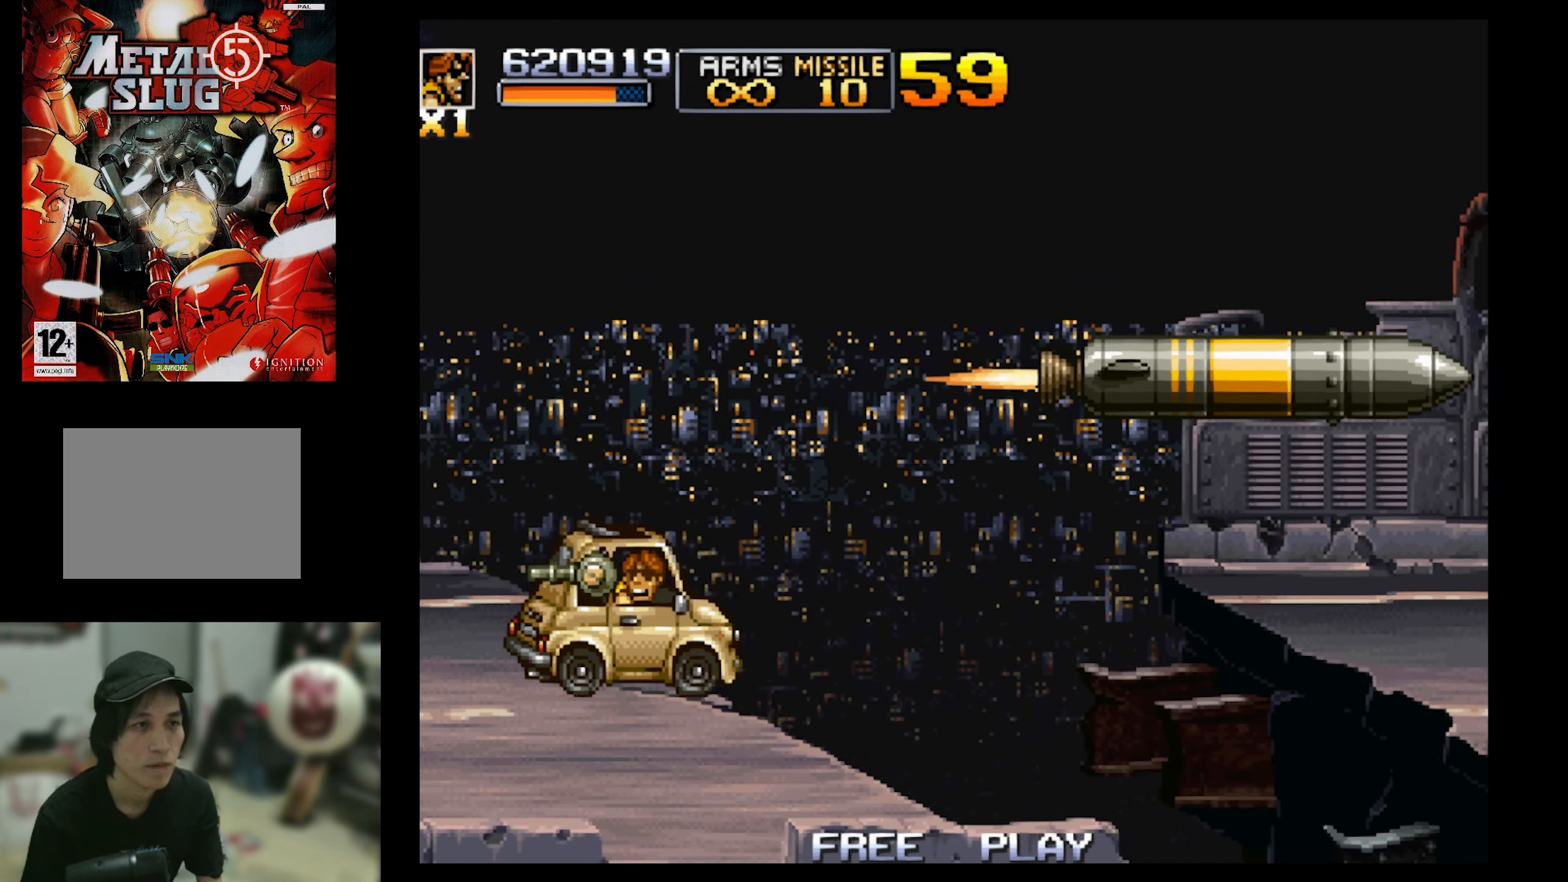
{"buttons": ["SQUARE"], "events": [[333, "CROSS", "up"], [333, "DPAD_RIGHT", "up"]]}
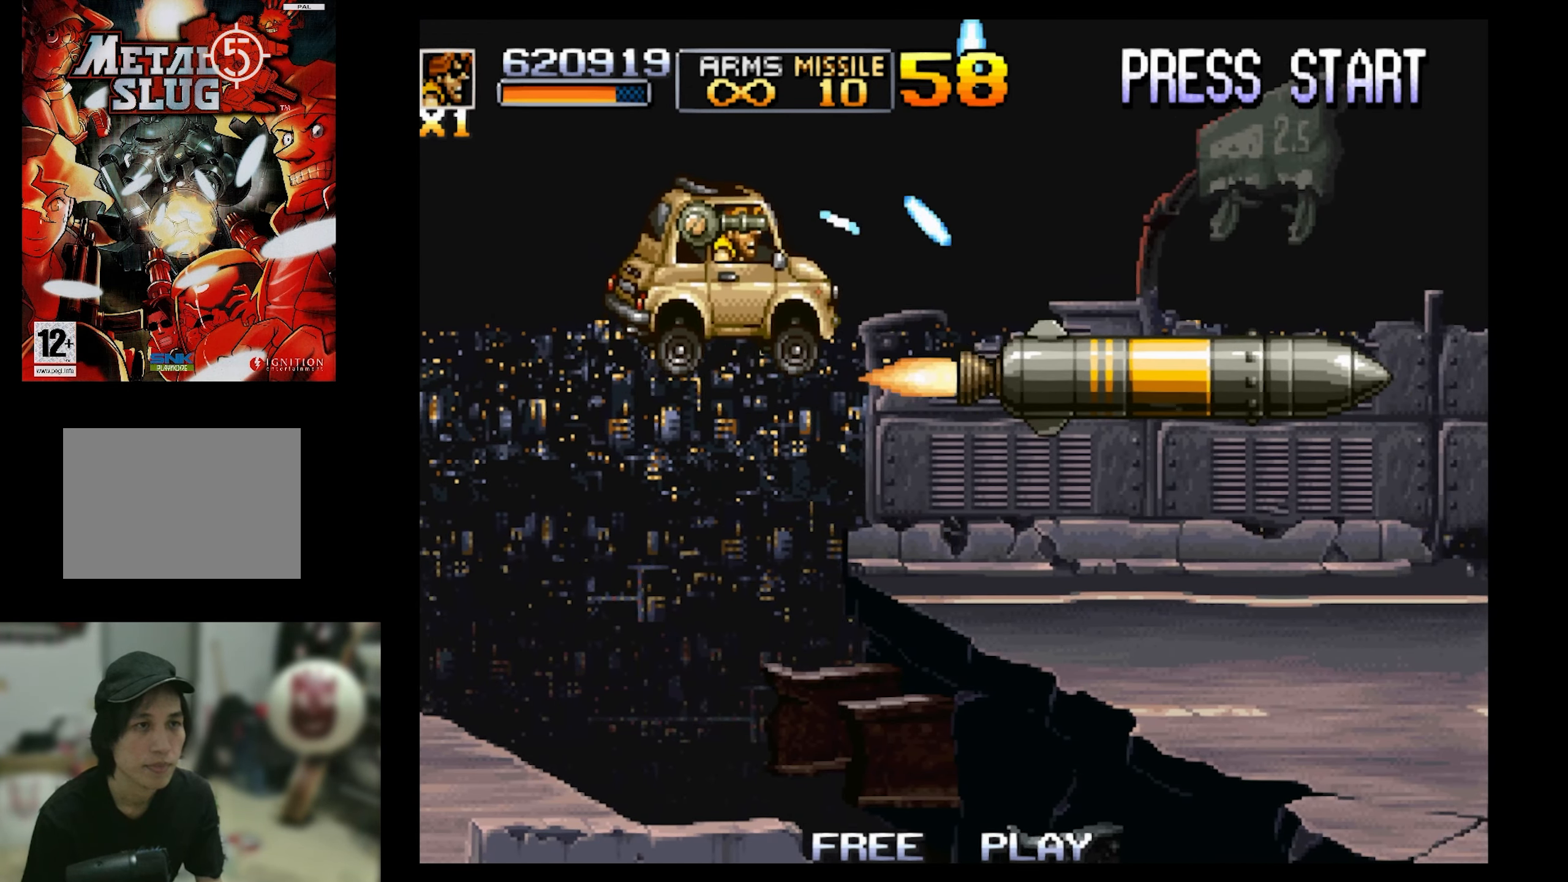
{"buttons": ["SQUARE", "DPAD_UP"], "events": [[116, "DPAD_RIGHT", "down"], [116, "DPAD_UP", "down"], [233, "DPAD_UP", "up"], [416, "DPAD_UP", "down"], [466, "DPAD_RIGHT", "up"]]}
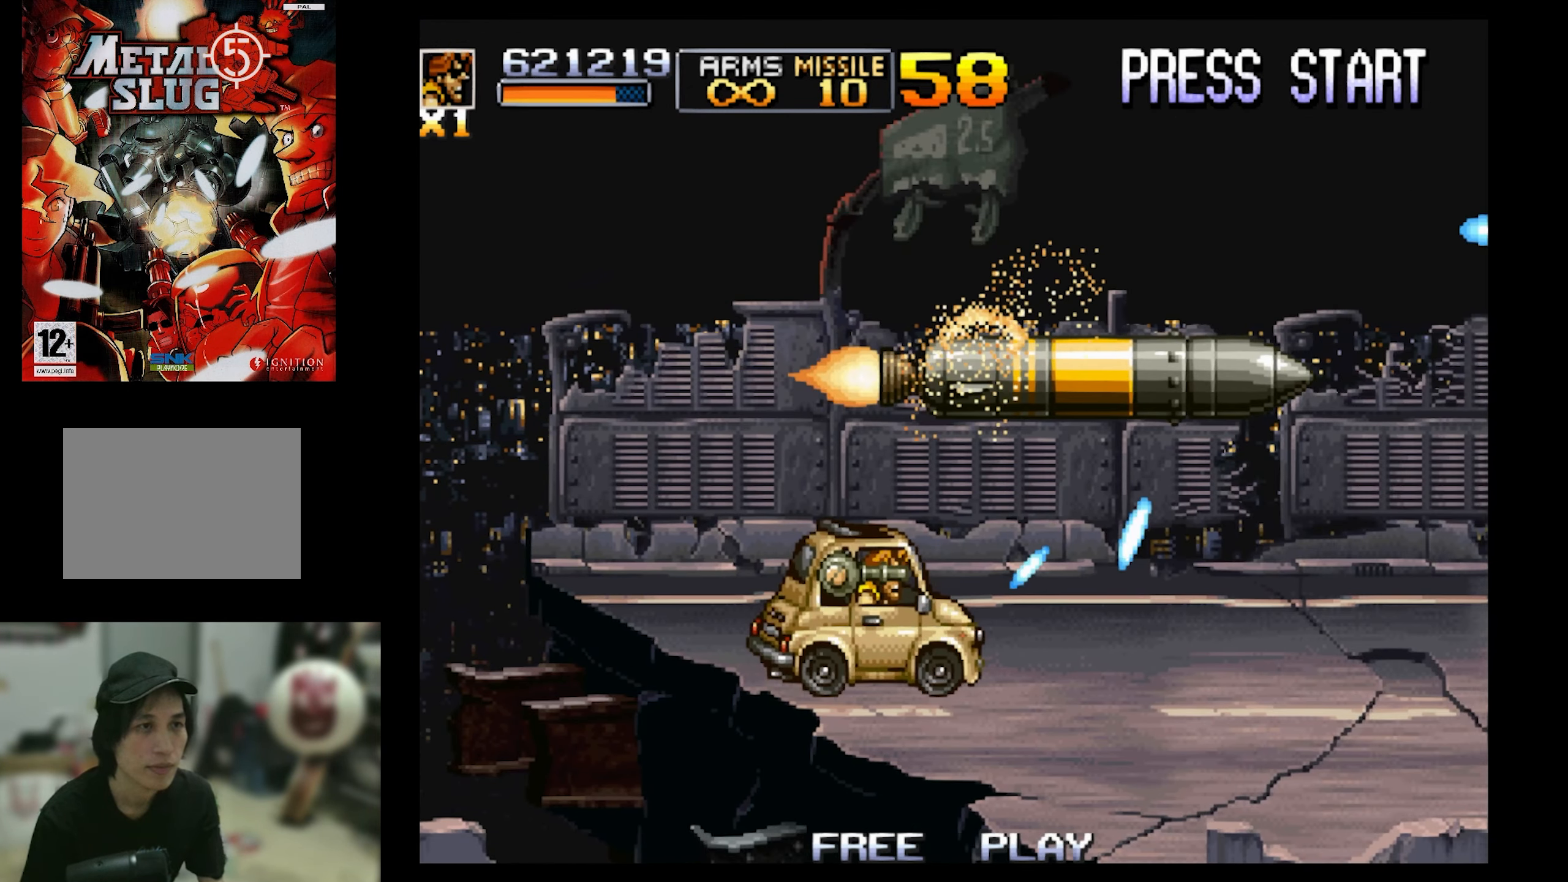
{"buttons": ["SQUARE", "DPAD_UP"], "events": [[16, "DPAD_RIGHT", "down"], [366, "DPAD_RIGHT", "up"]]}
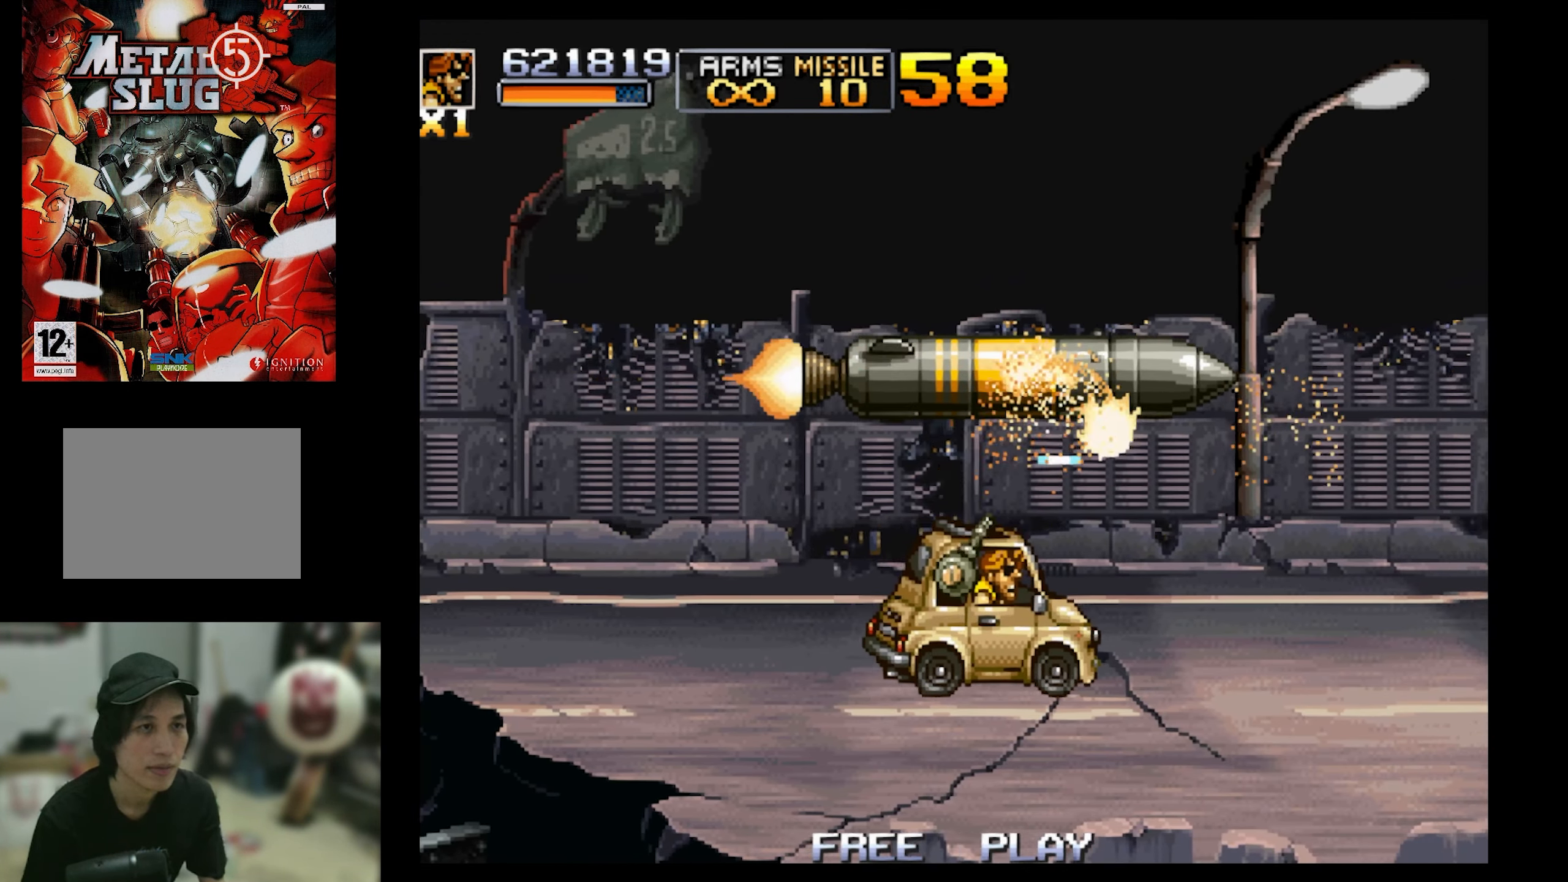
{"buttons": ["SQUARE", "DPAD_UP", "DPAD_LEFT"], "events": [[300, "DPAD_LEFT", "down"]]}
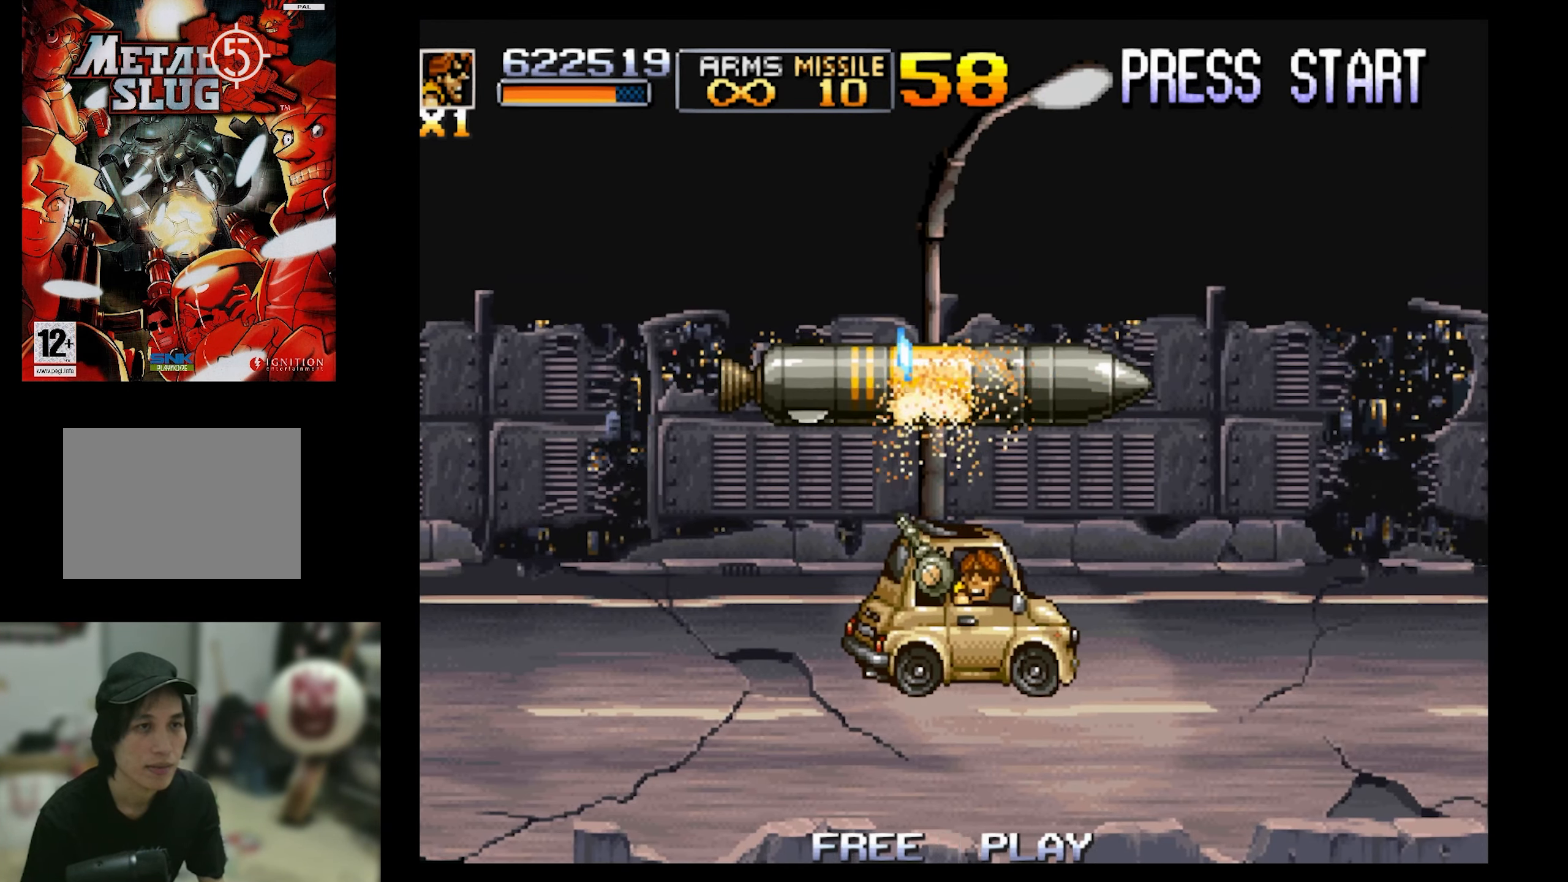
{"buttons": ["SQUARE", "DPAD_UP", "DPAD_LEFT"], "events": [[83, "DPAD_LEFT", "up"], [333, "DPAD_LEFT", "down"]]}
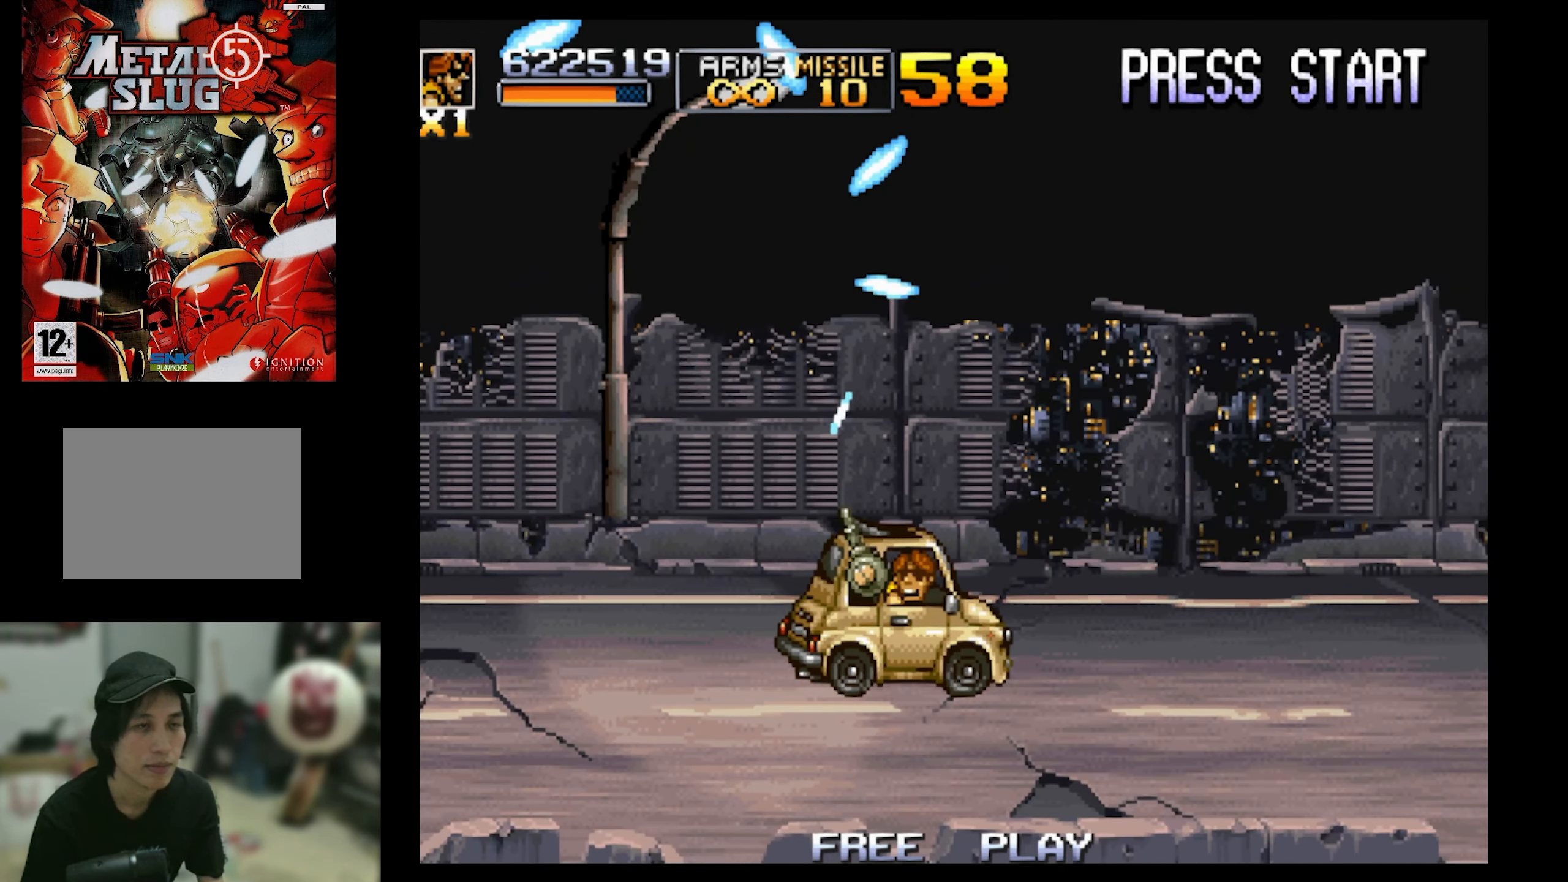
{"buttons": ["SQUARE", "DPAD_LEFT"], "events": [[33, "DPAD_UP", "up"]]}
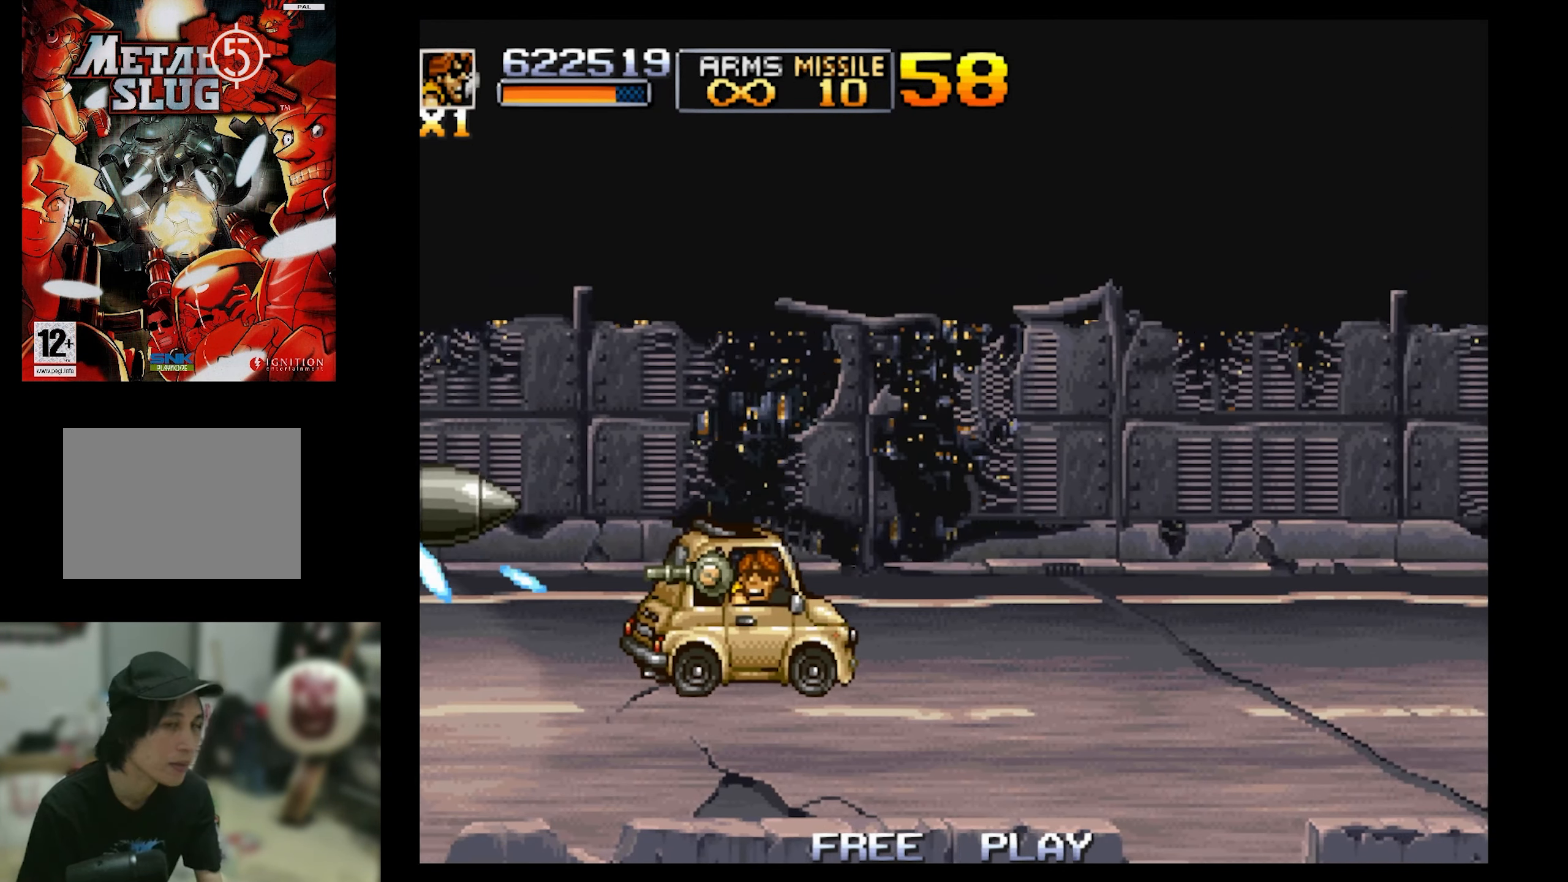
{"buttons": ["SQUARE", "DPAD_UP"], "events": [[250, "DPAD_UP", "down"], [483, "DPAD_LEFT", "up"]]}
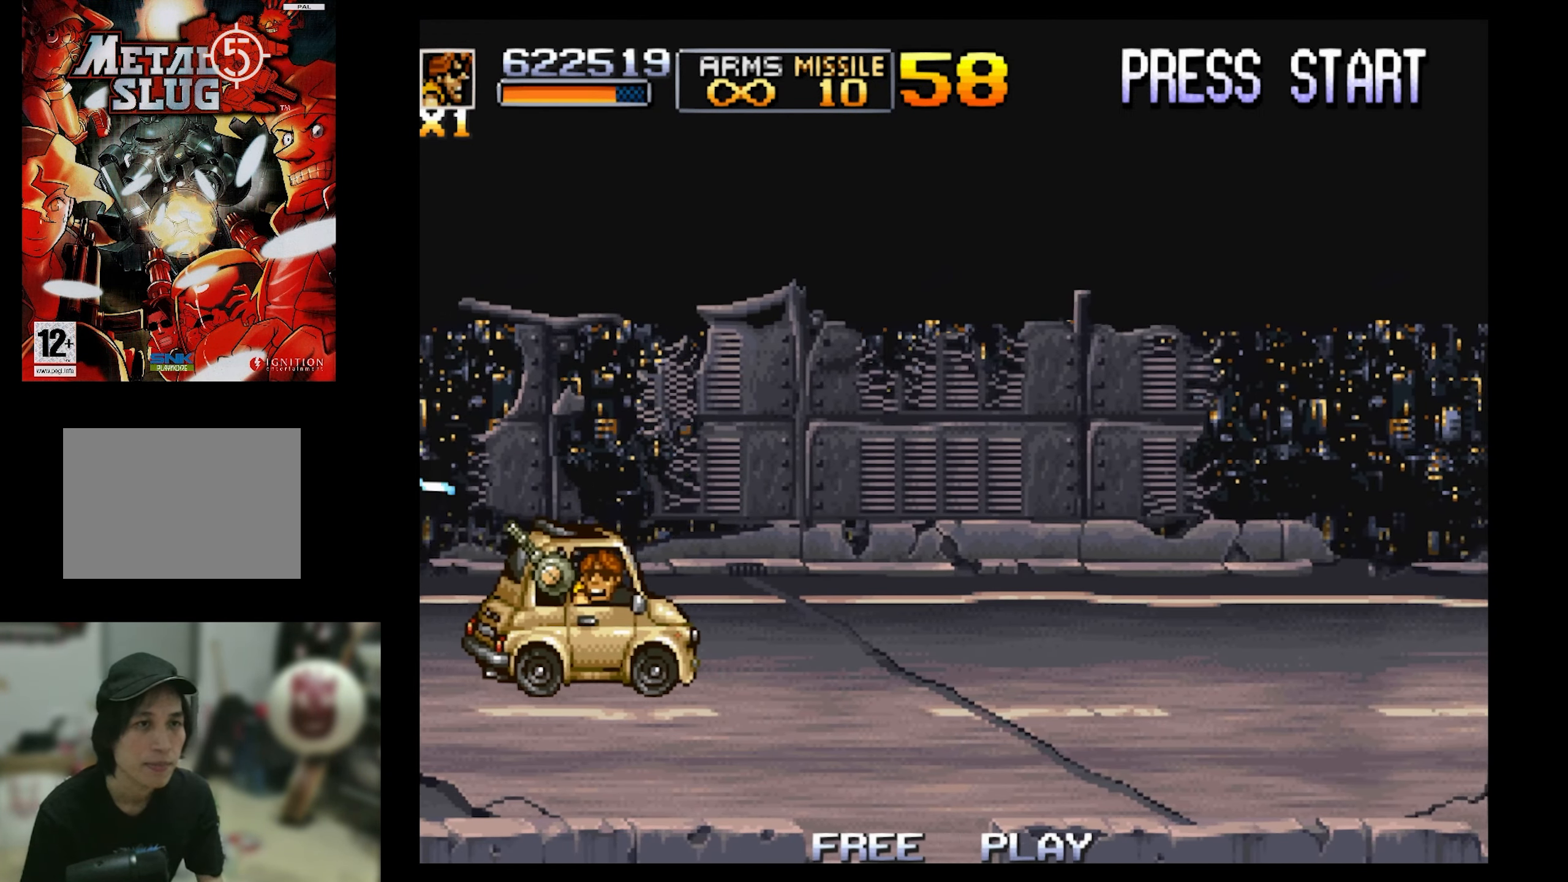
{"buttons": ["SQUARE"], "events": [[33, "DPAD_RIGHT", "down"], [66, "DPAD_UP", "up"], [400, "DPAD_RIGHT", "up"]]}
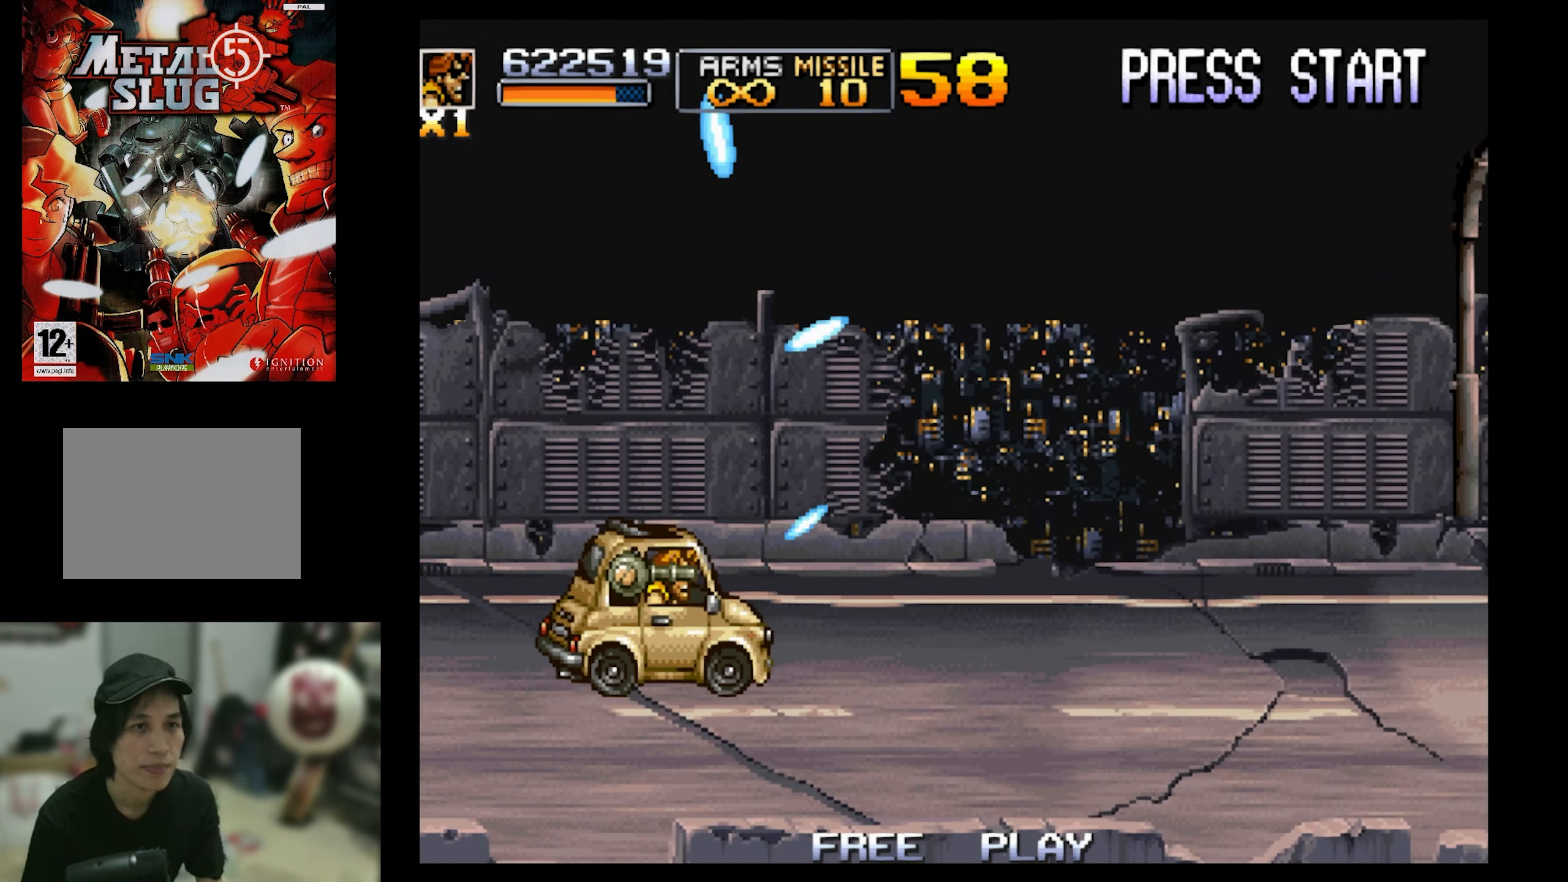
{"buttons": ["SQUARE"], "events": []}
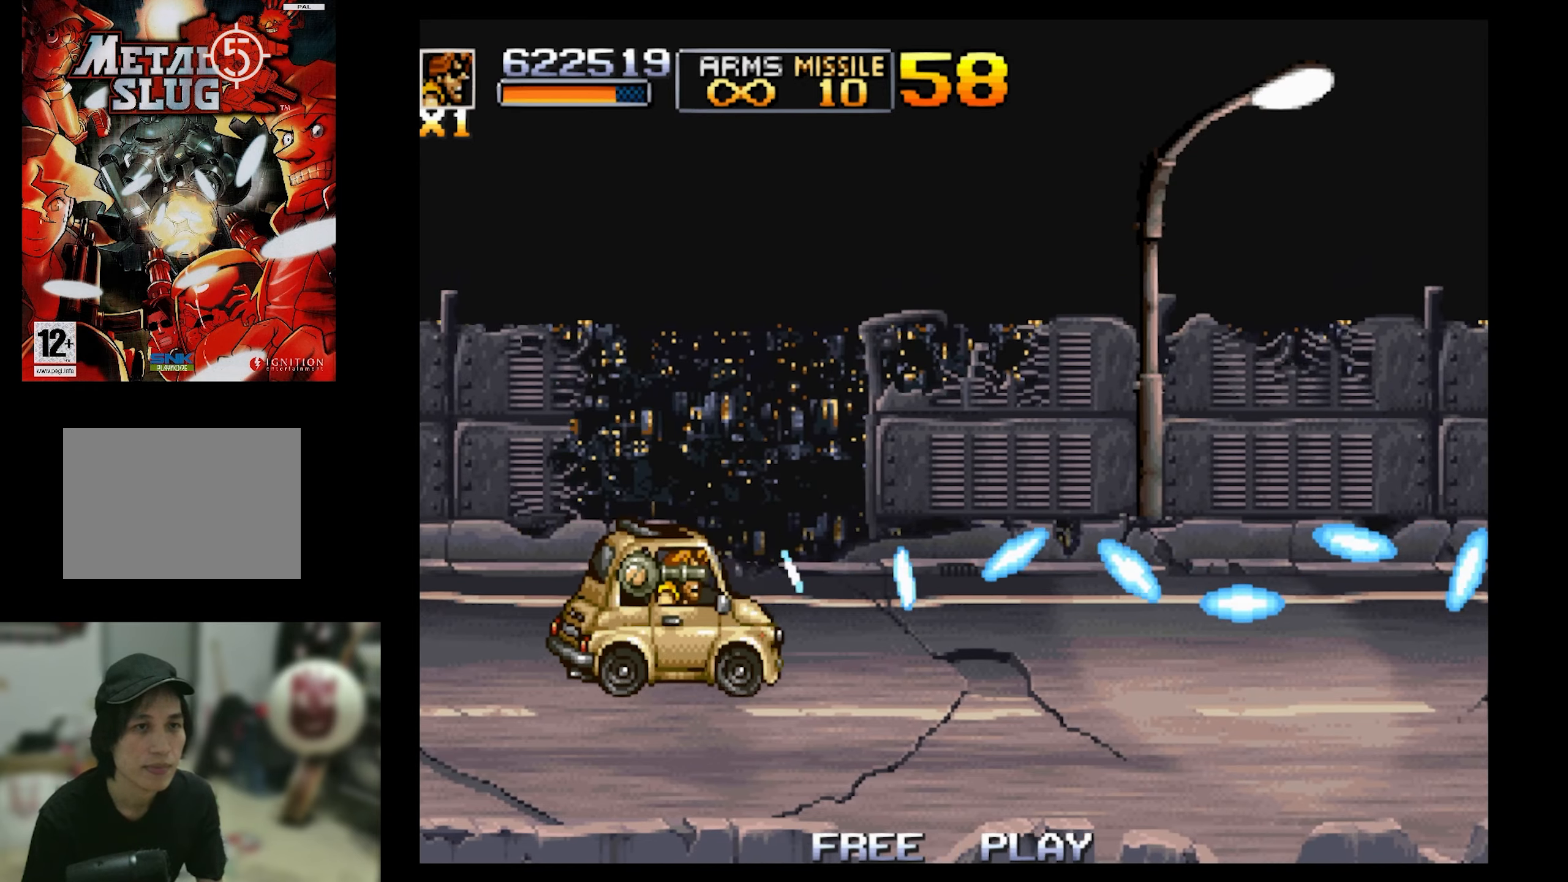
{"buttons": ["SQUARE"], "events": []}
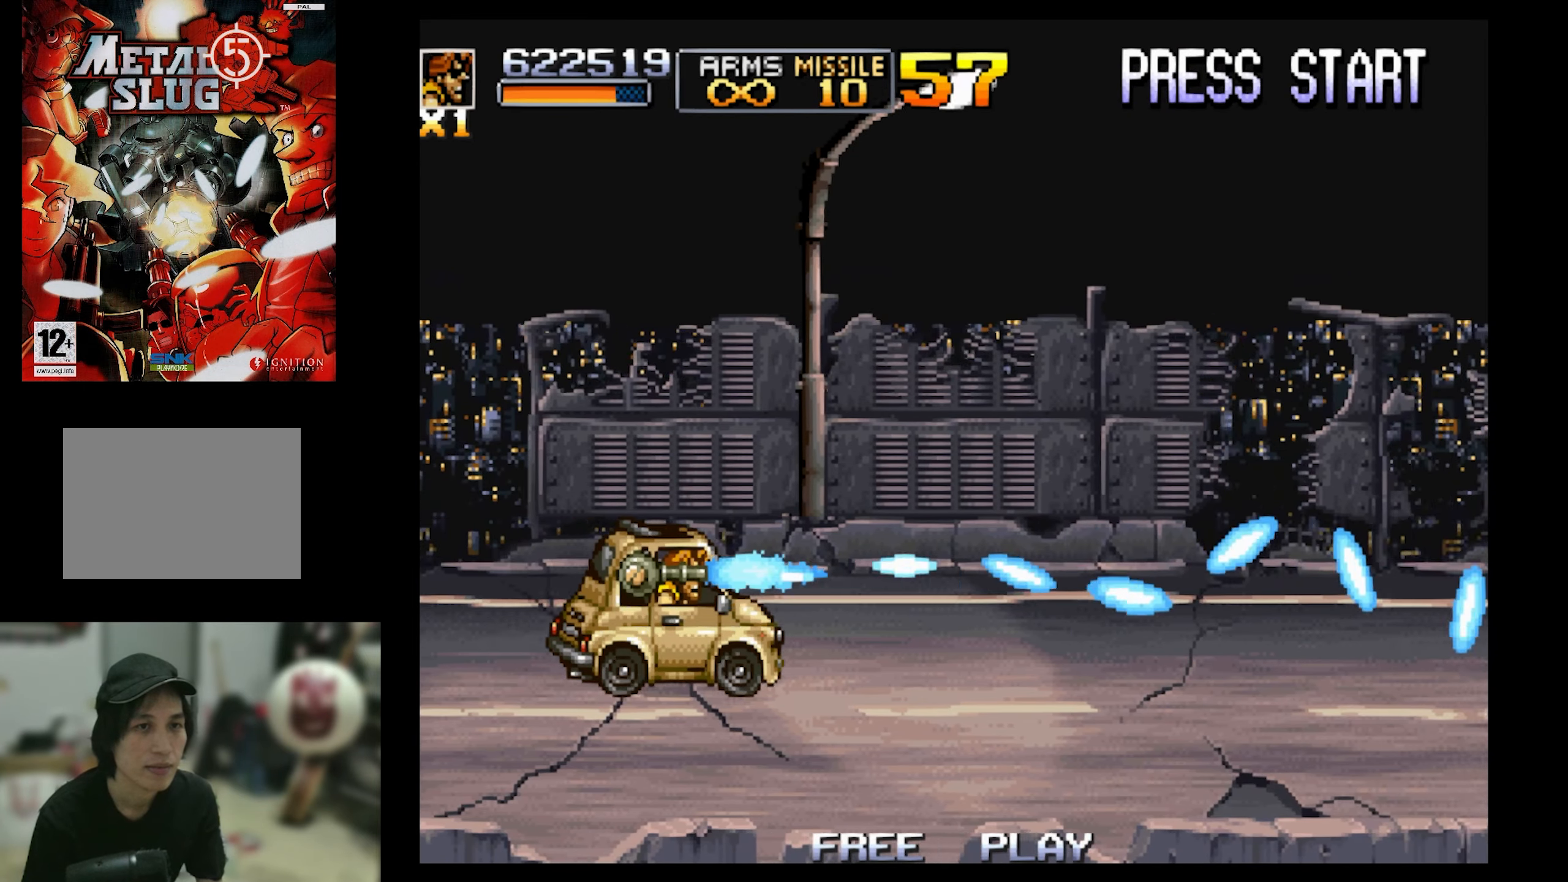
{"buttons": ["SQUARE"], "events": [[333, "DPAD_UP", "down"], [433, "DPAD_UP", "up"]]}
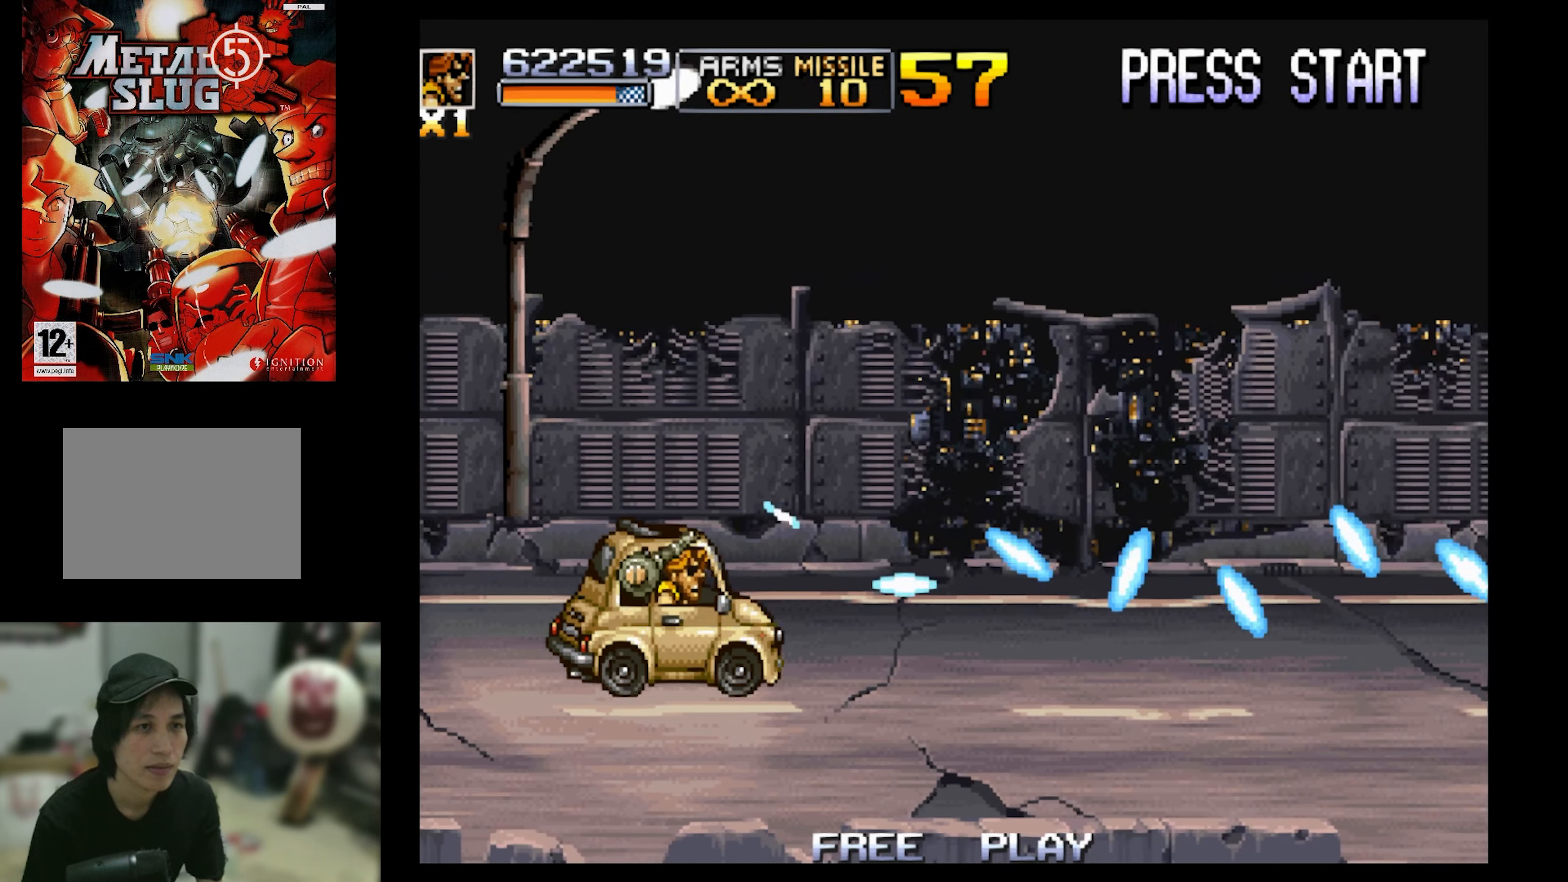
{"buttons": ["SQUARE"], "events": []}
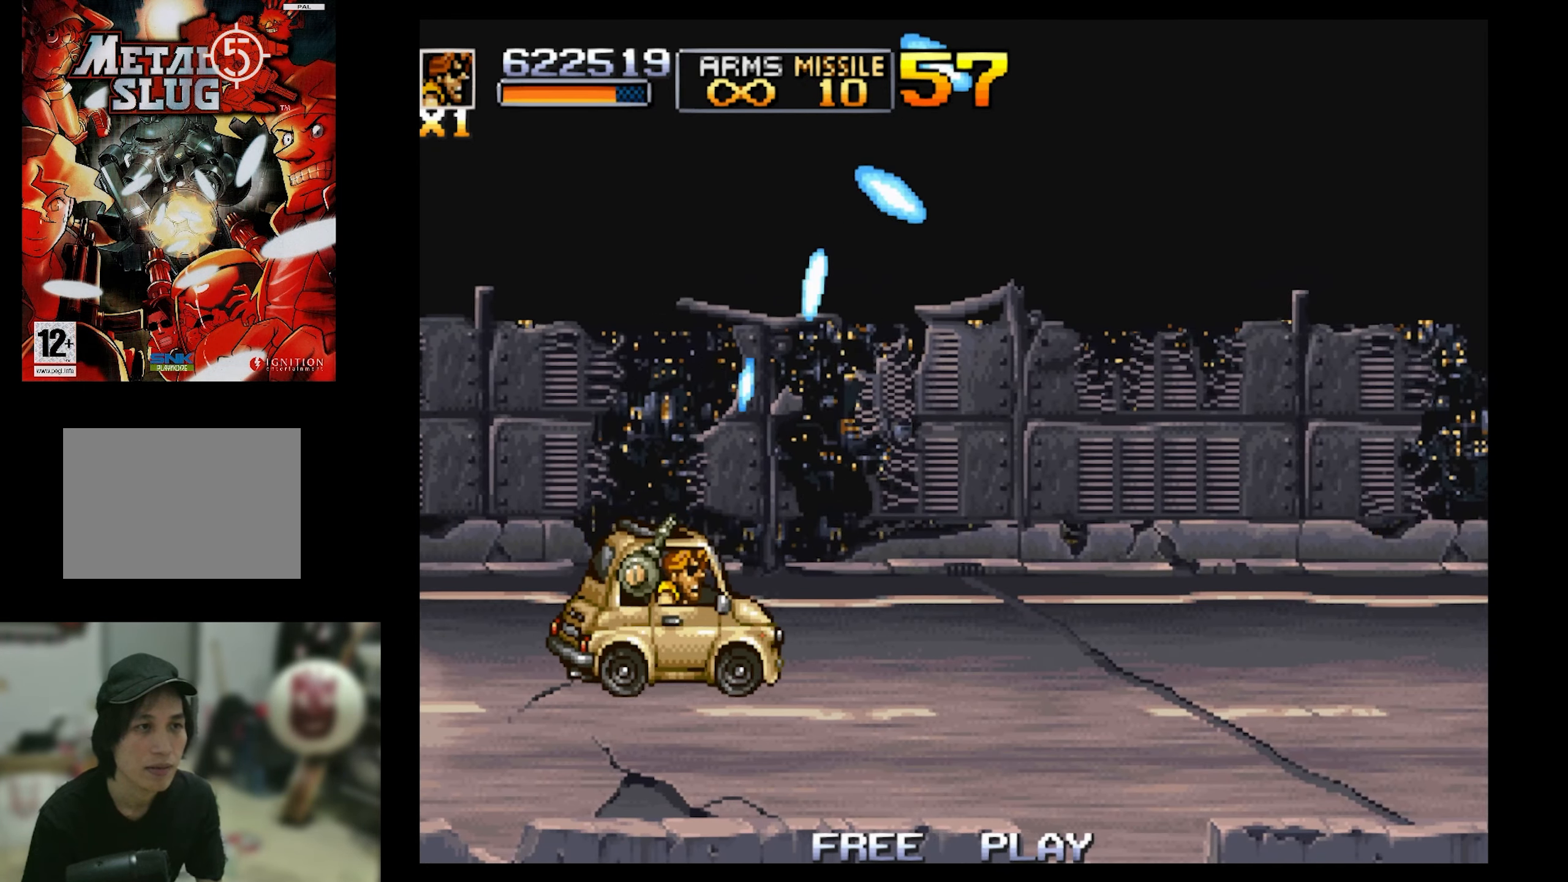
{"buttons": ["SQUARE"], "events": [[300, "DPAD_RIGHT", "down"], [433, "DPAD_RIGHT", "up"]]}
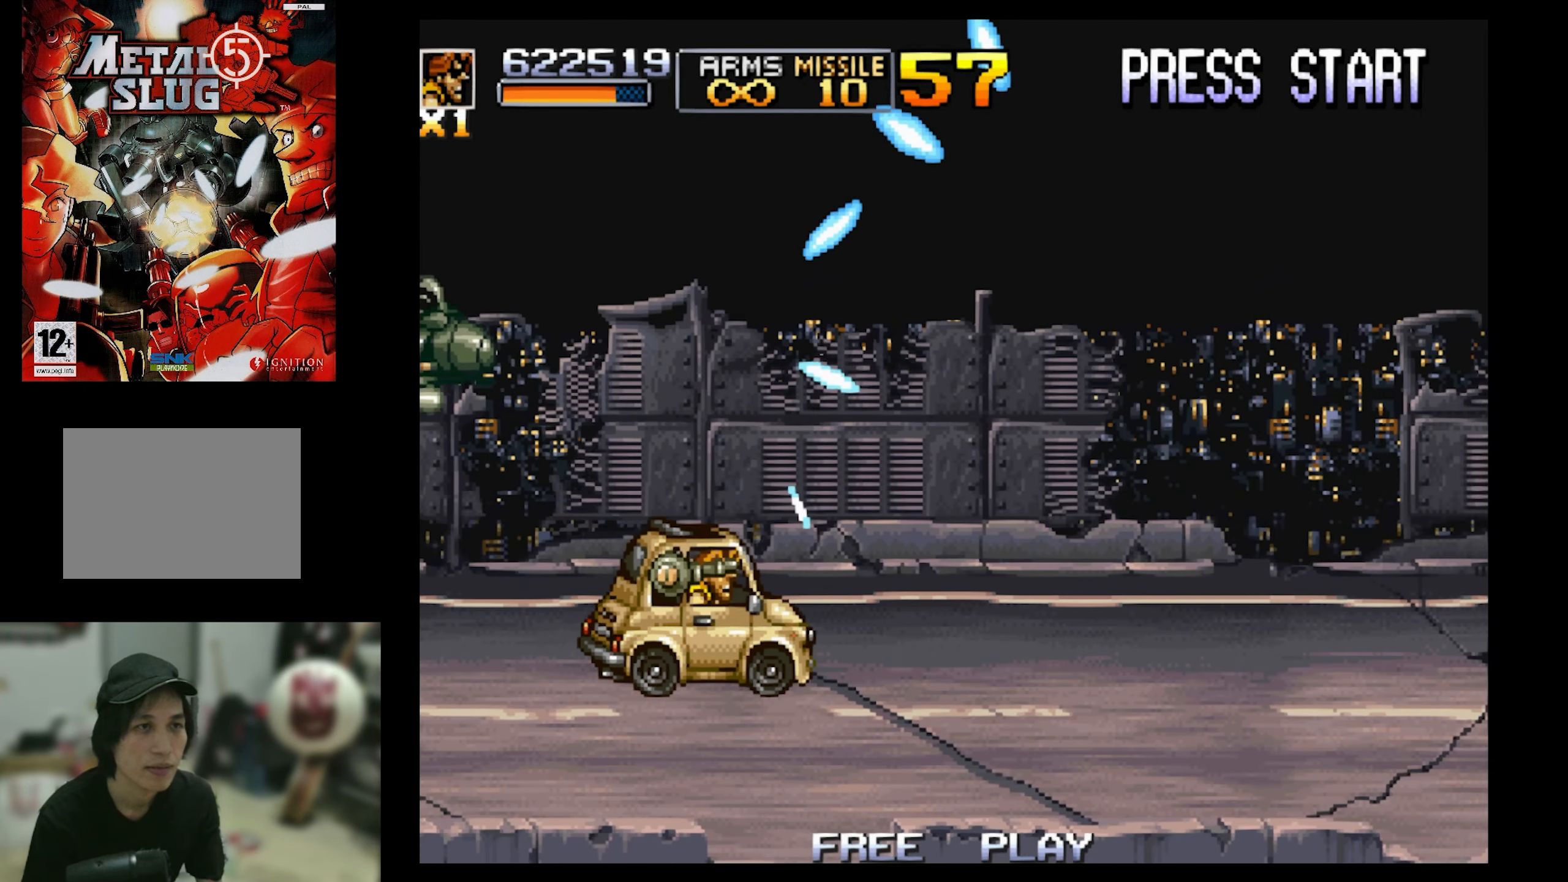
{"buttons": ["SQUARE", "DPAD_UP", "DPAD_LEFT"], "events": [[417, "DPAD_LEFT", "down"], [417, "DPAD_UP", "down"]]}
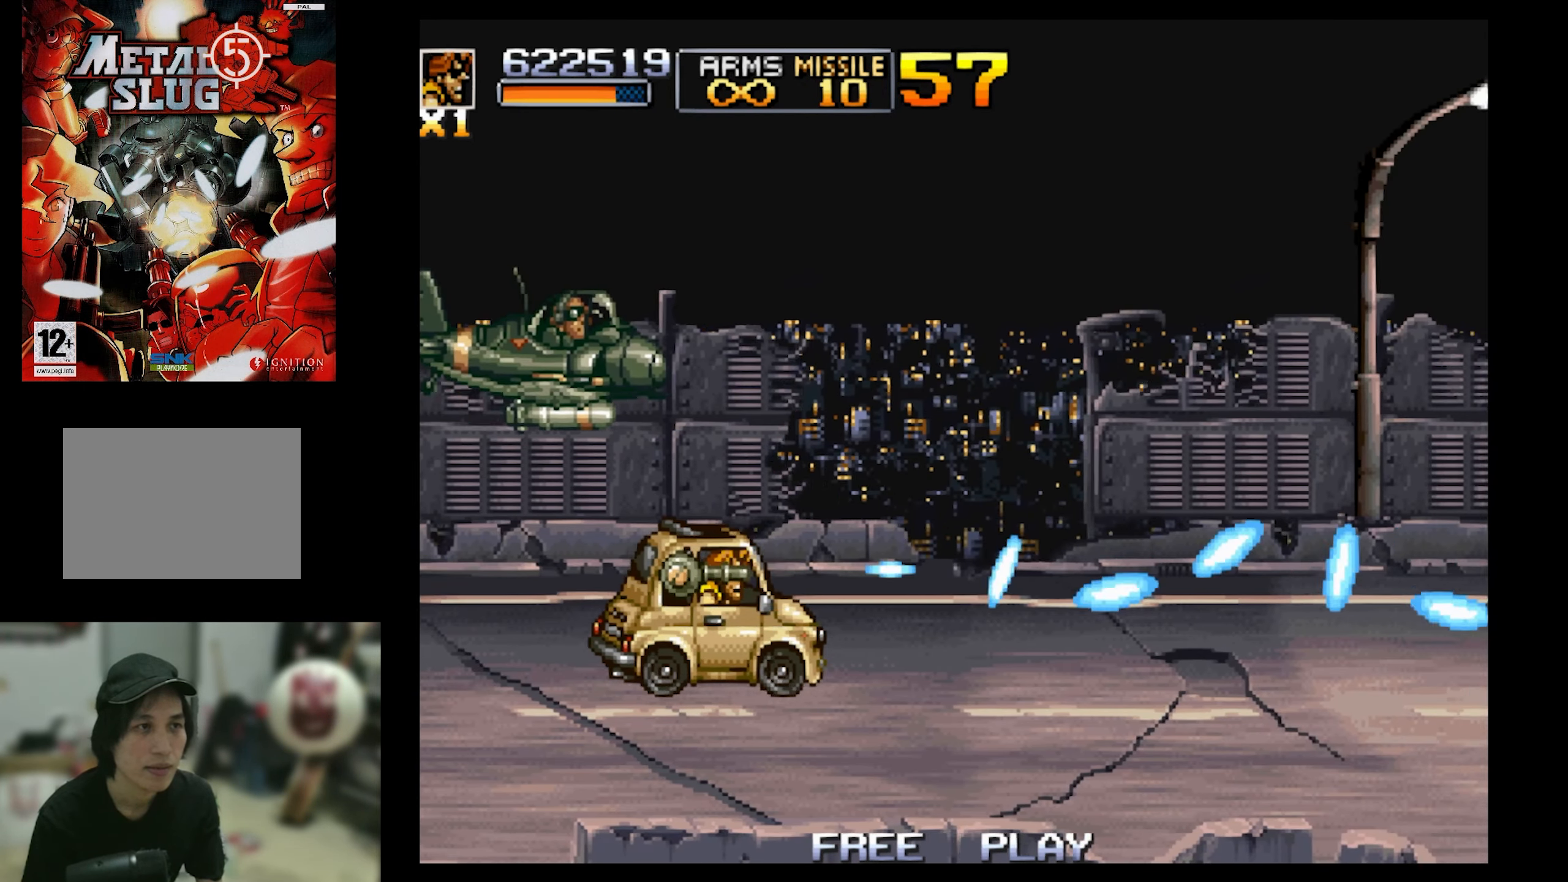
{"buttons": ["SQUARE", "DPAD_UP"], "events": [[17, "DPAD_LEFT", "up"], [300, "DPAD_RIGHT", "down"], [500, "DPAD_RIGHT", "up"]]}
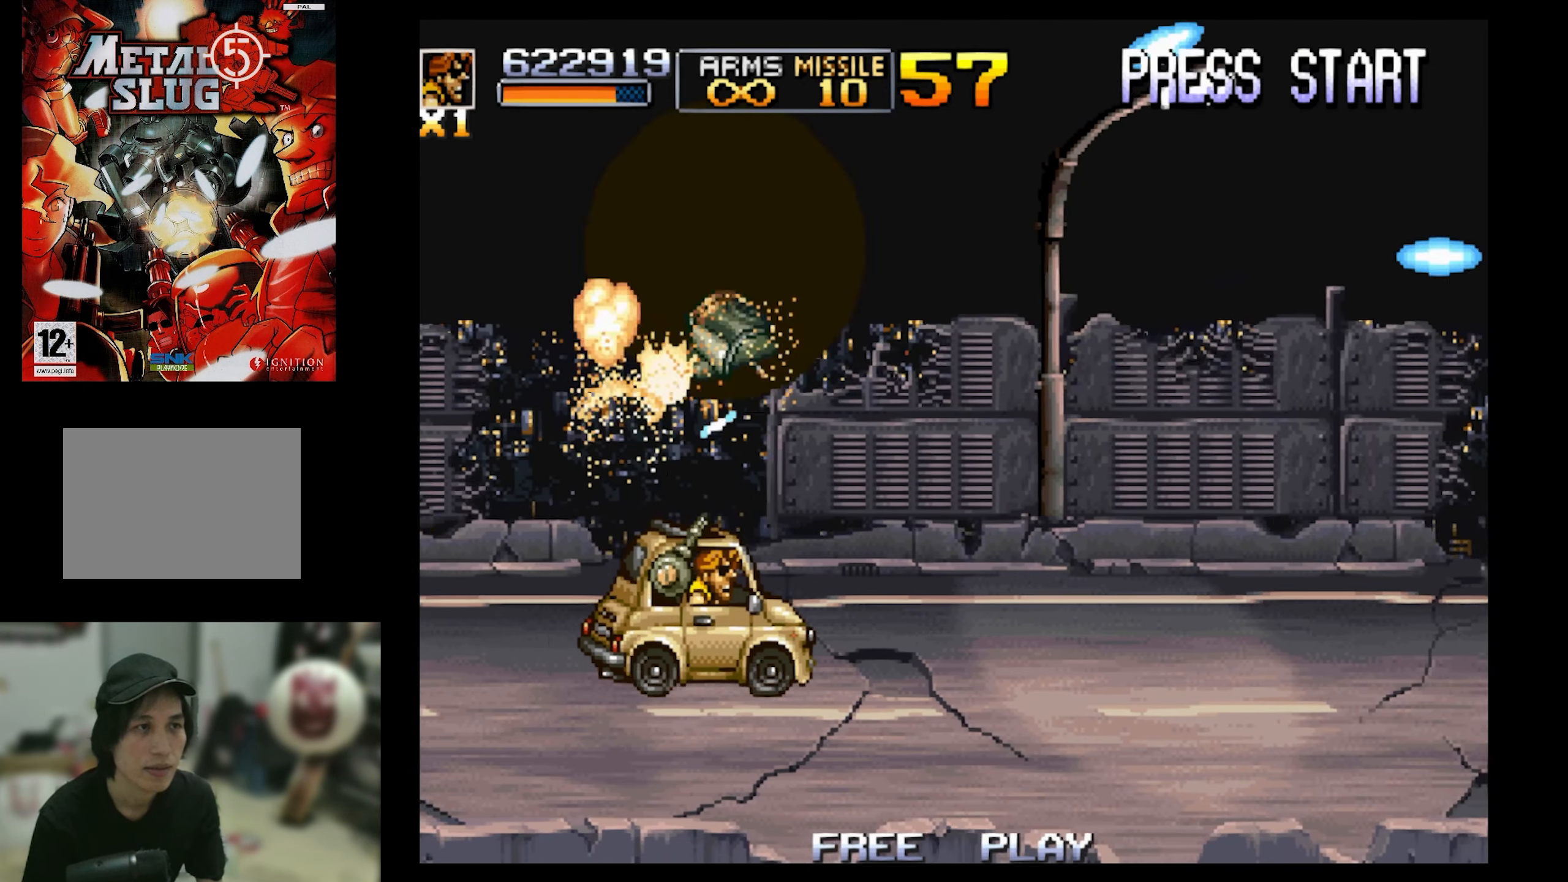
{"buttons": ["SQUARE", "DPAD_UP", "DPAD_RIGHT"], "events": [[50, "DPAD_RIGHT", "down"]]}
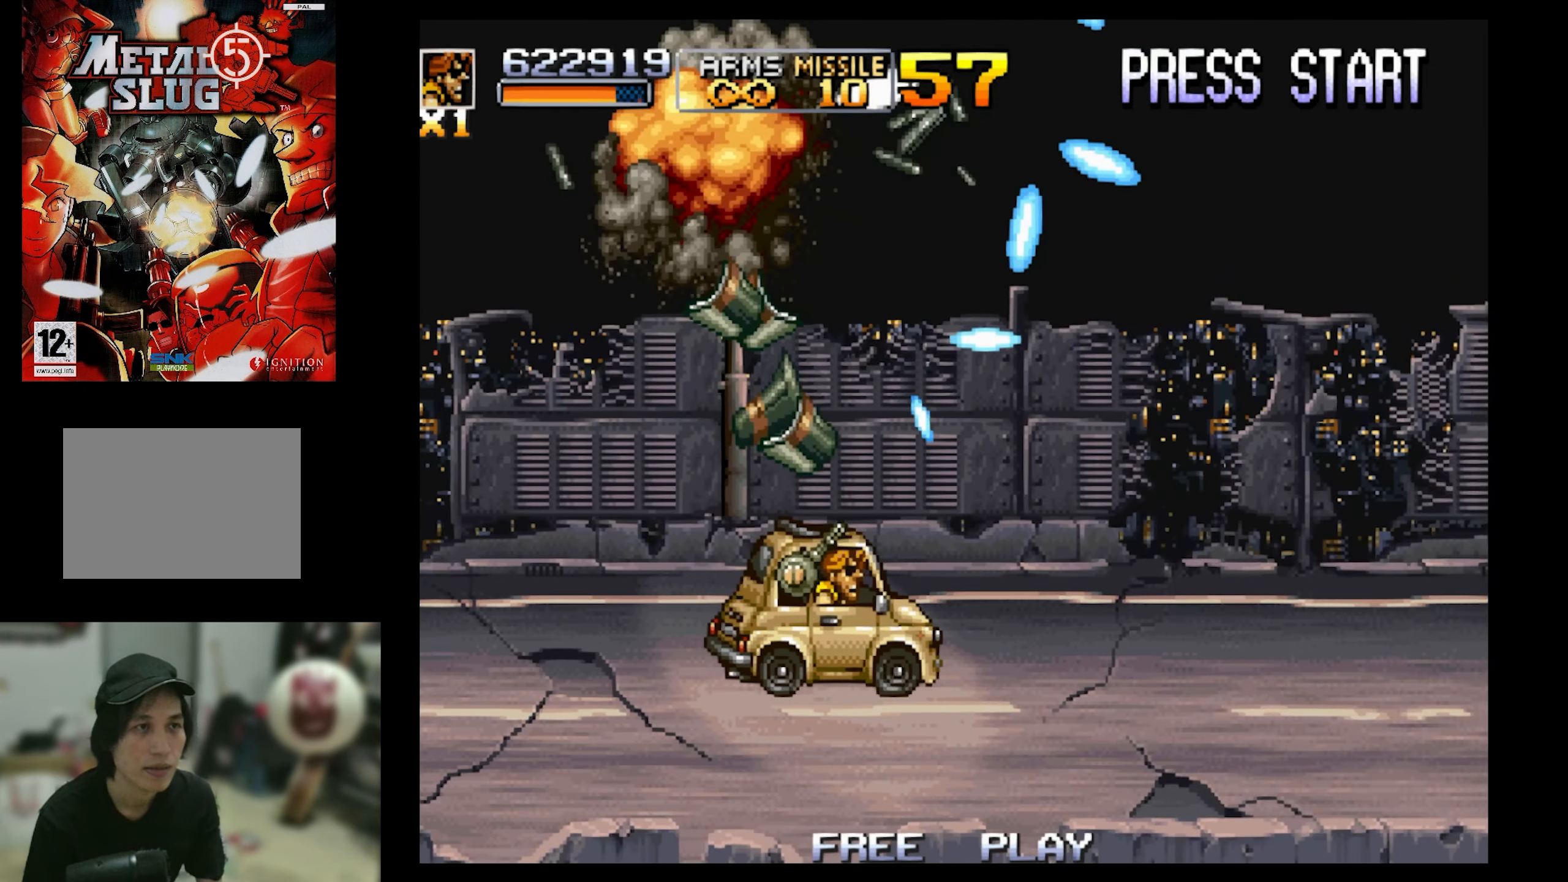
{"buttons": ["SQUARE", "DPAD_UP", "DPAD_LEFT"], "events": [[100, "DPAD_RIGHT", "up"], [150, "DPAD_LEFT", "down"]]}